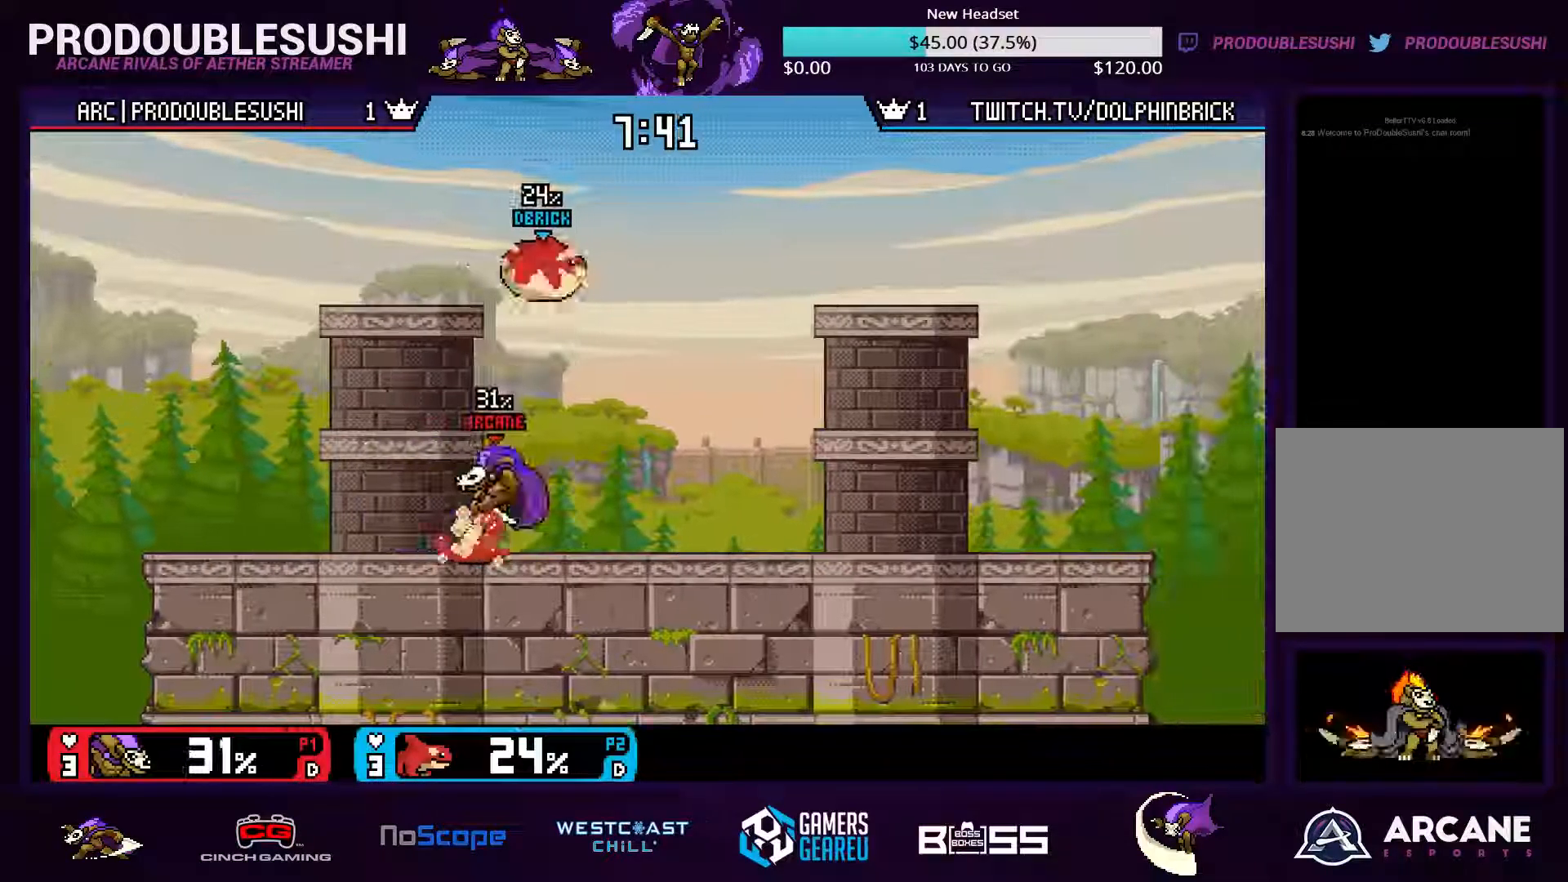
Gameplay with a controller (Nintendo layout); each line is a JSON object with the inputs held at the frame after it (dt_ms = milliseconds from this image to that frame). "events" lists button and stick changes between this image and that frame as [ms after this image, input, new state], when the widget could be followed in between. Not read: L3 R3.
{"dt_ms": 500, "buttons": [], "left_stick": "right", "right_stick": "center", "events": [[33, "X", "up"], [100, "left_stick", "up-right"], [100, "right_stick", "down"], [200, "right_stick", "center"], [367, "left_stick", "right"]]}
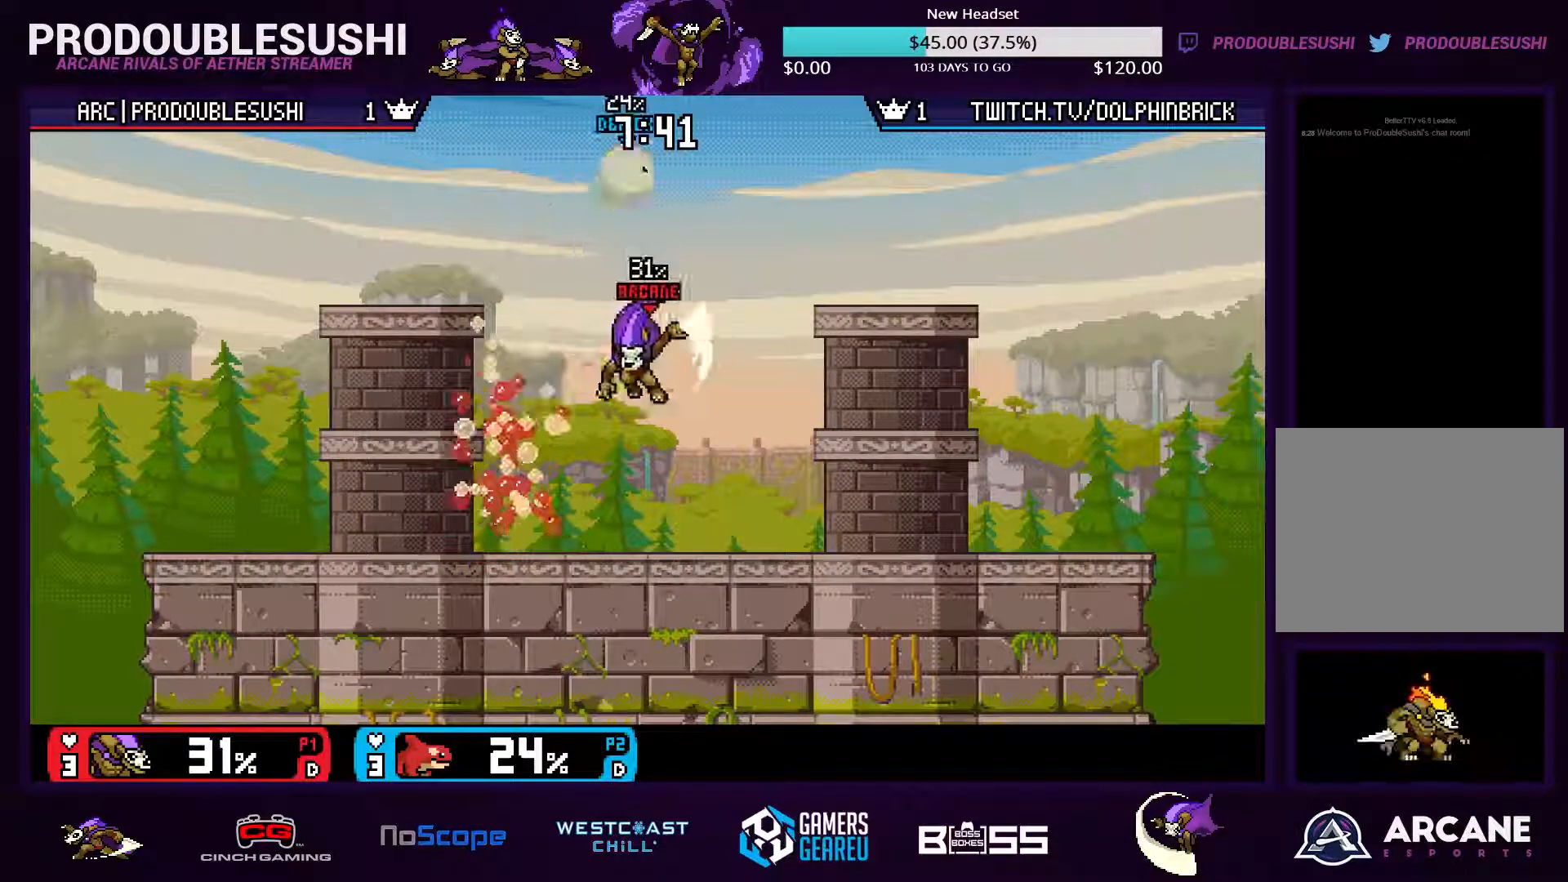
{"dt_ms": 500, "buttons": [], "left_stick": "left", "right_stick": "center"}
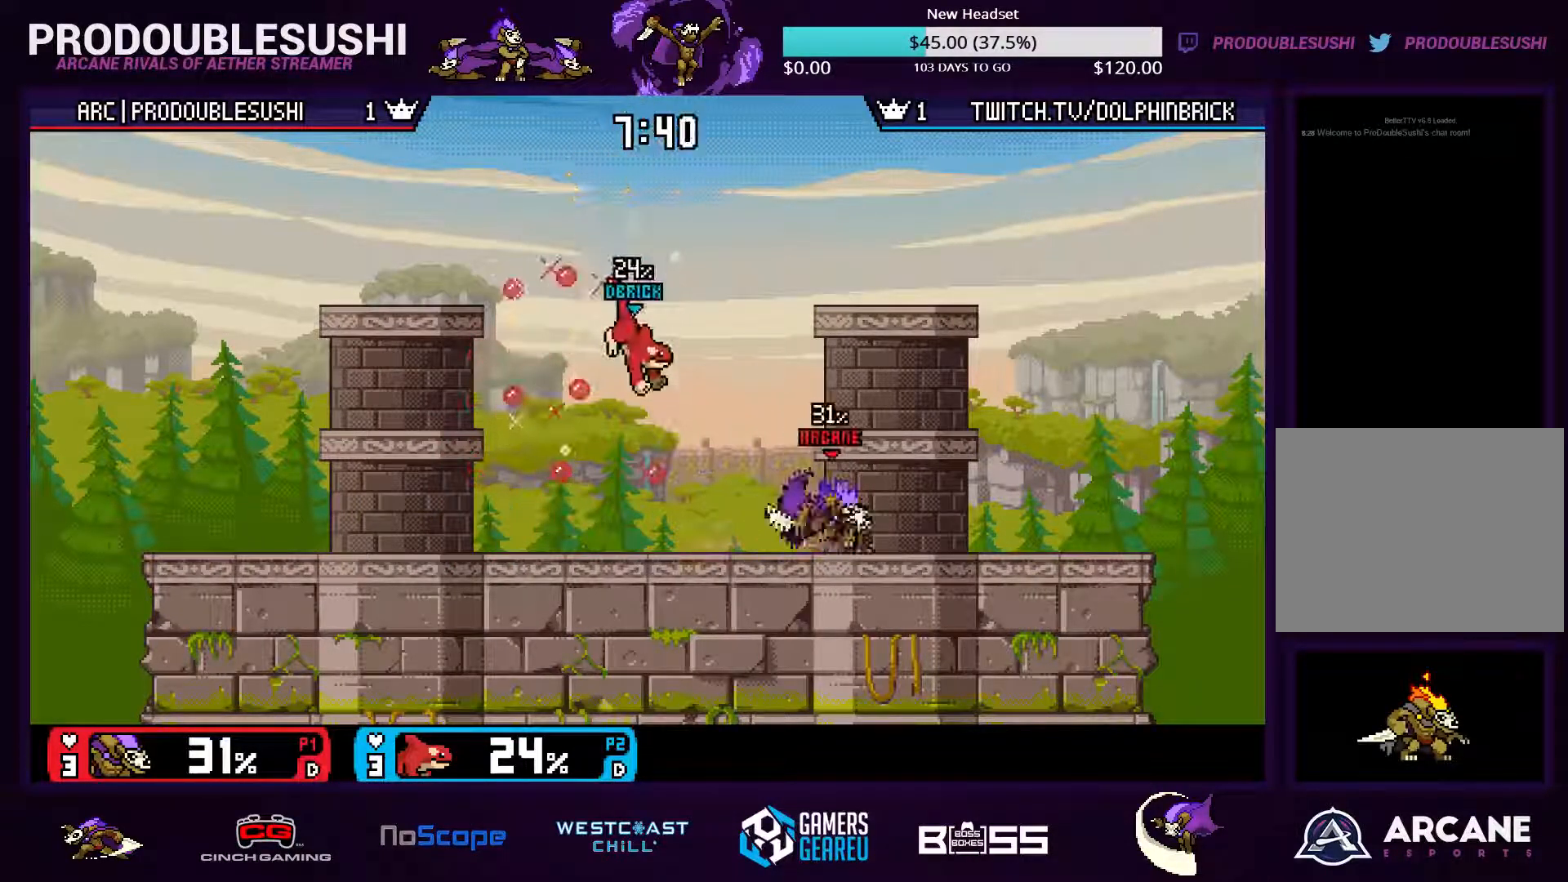
{"dt_ms": 500, "buttons": [], "left_stick": "center", "right_stick": "center", "events": [[67, "A", "down"], [133, "A", "up"], [133, "left_stick", "center"], [233, "A", "down"], [267, "A", "up"], [300, "A", "down"], [400, "A", "up"]]}
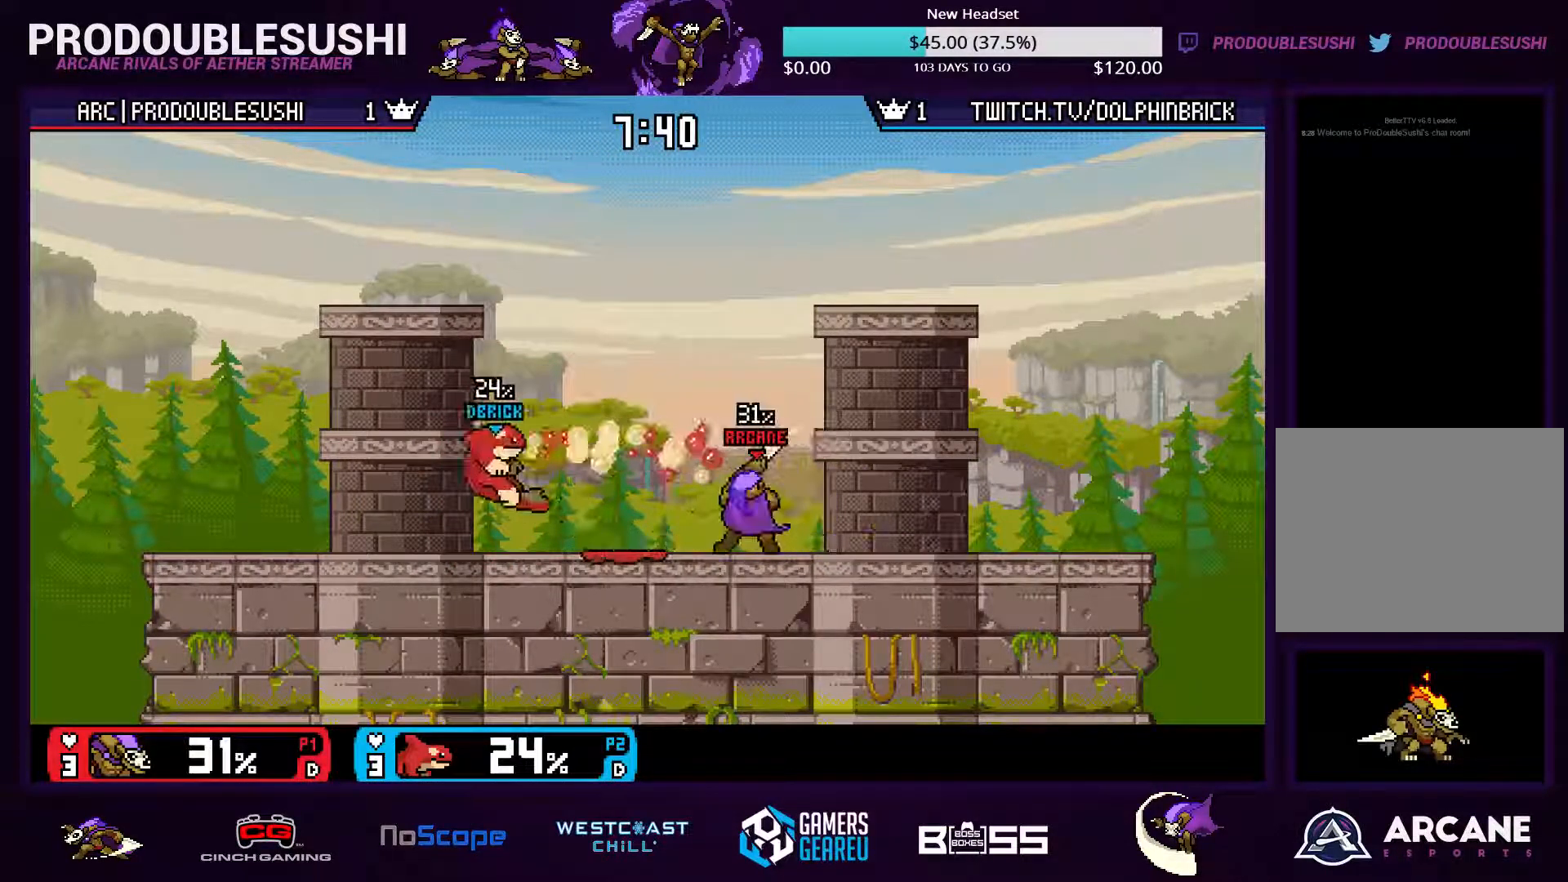
{"dt_ms": 1000, "buttons": ["X"], "left_stick": "left", "right_stick": "center"}
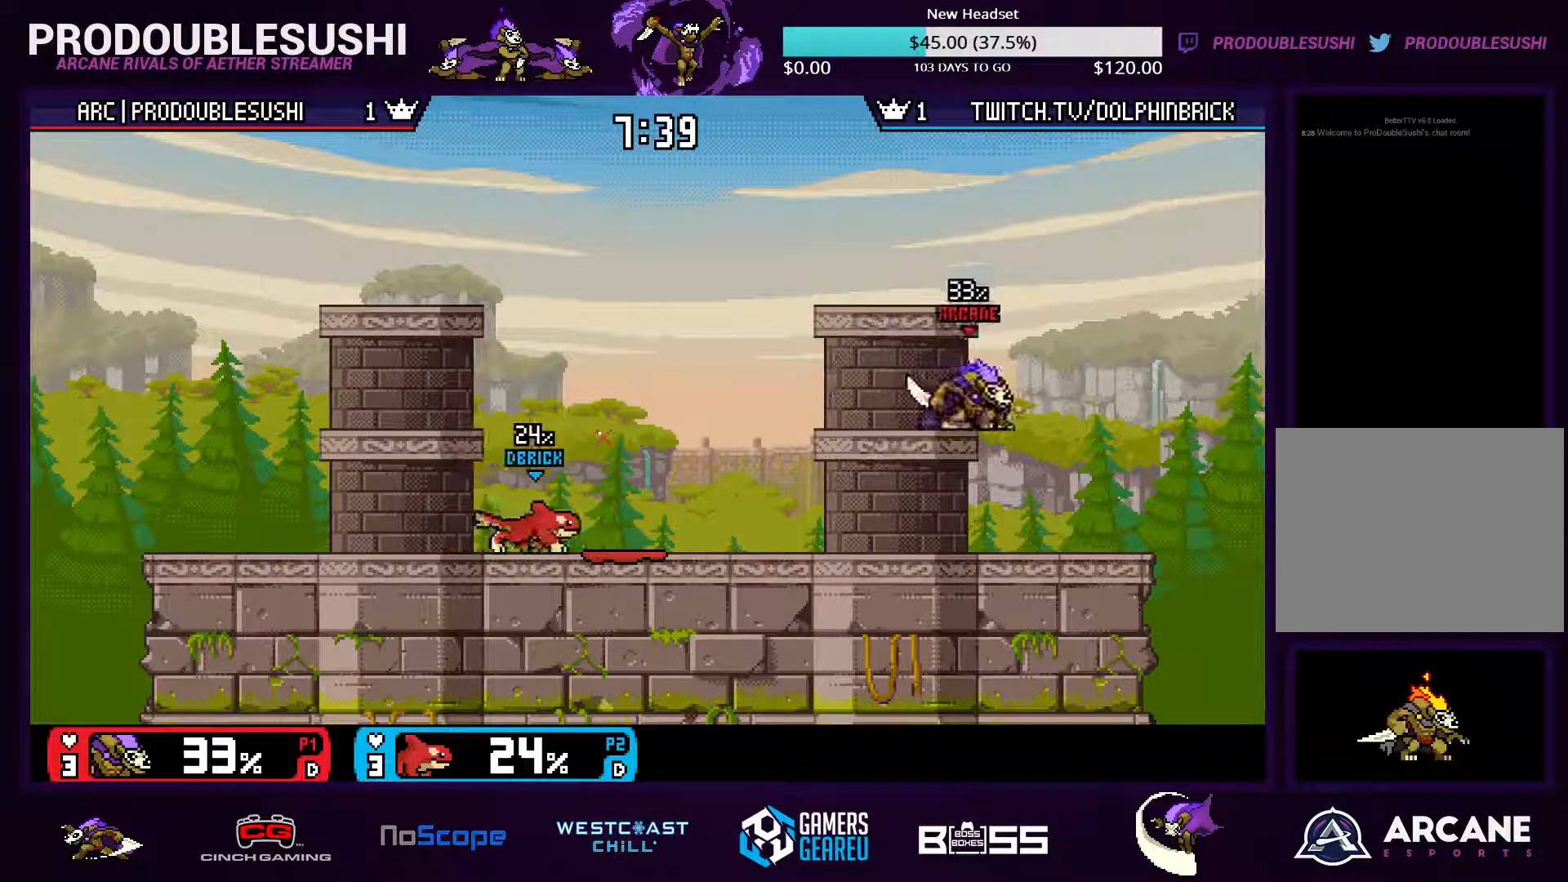
{"dt_ms": 500, "buttons": [], "left_stick": "center", "right_stick": "down"}
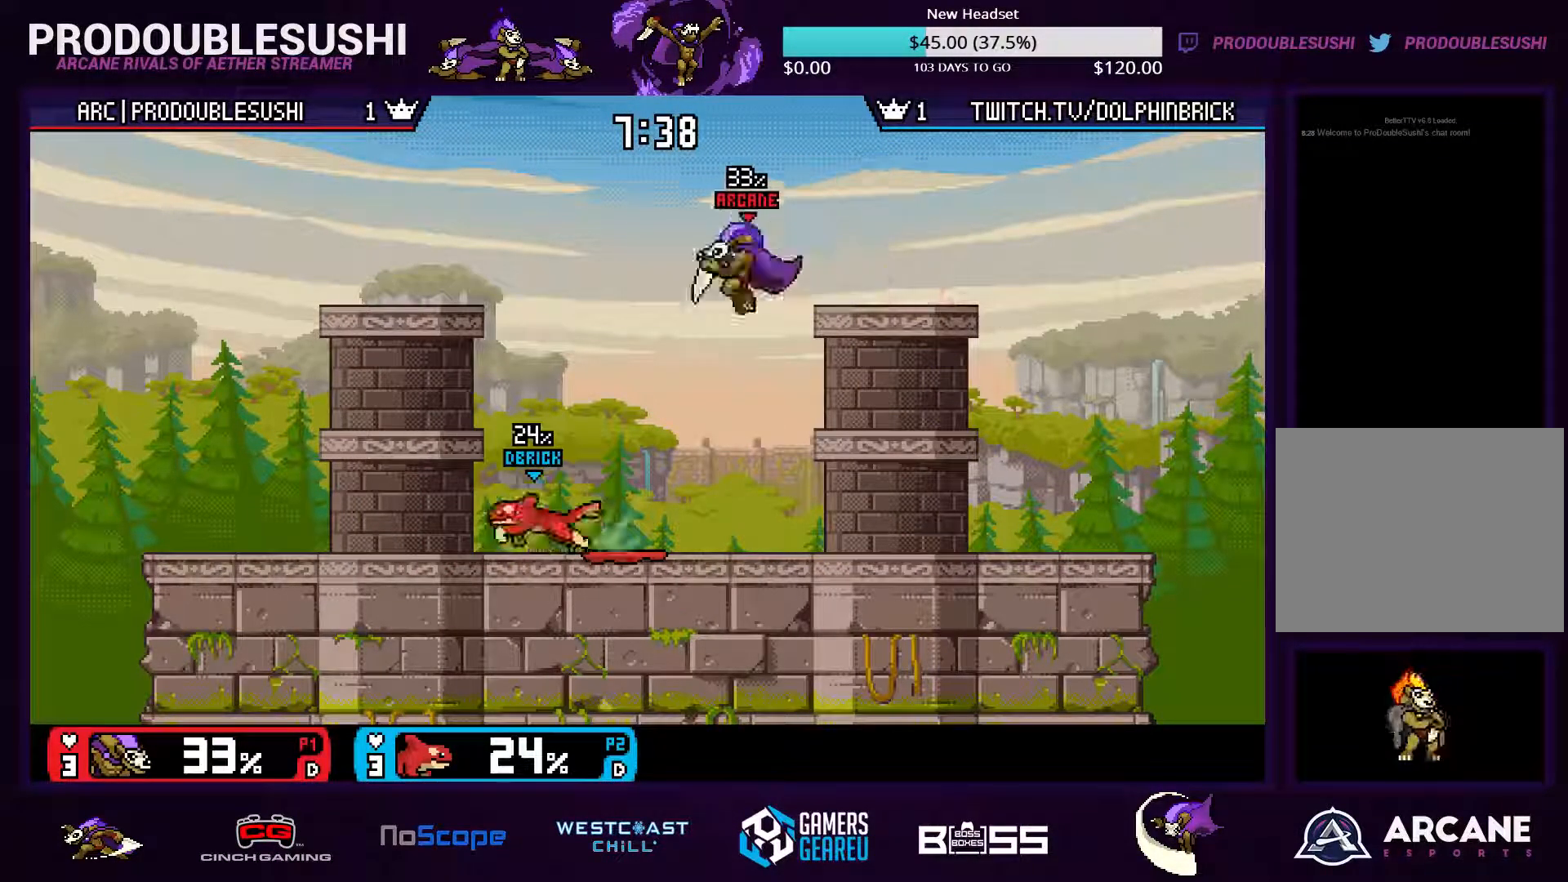
{"dt_ms": 500, "buttons": [], "left_stick": "center", "right_stick": "center", "events": [[33, "right_stick", "center"], [333, "left_stick", "left"], [367, "X", "down"], [400, "left_stick", "center"], [433, "A", "down"], [433, "X", "up"], [467, "A", "up"]]}
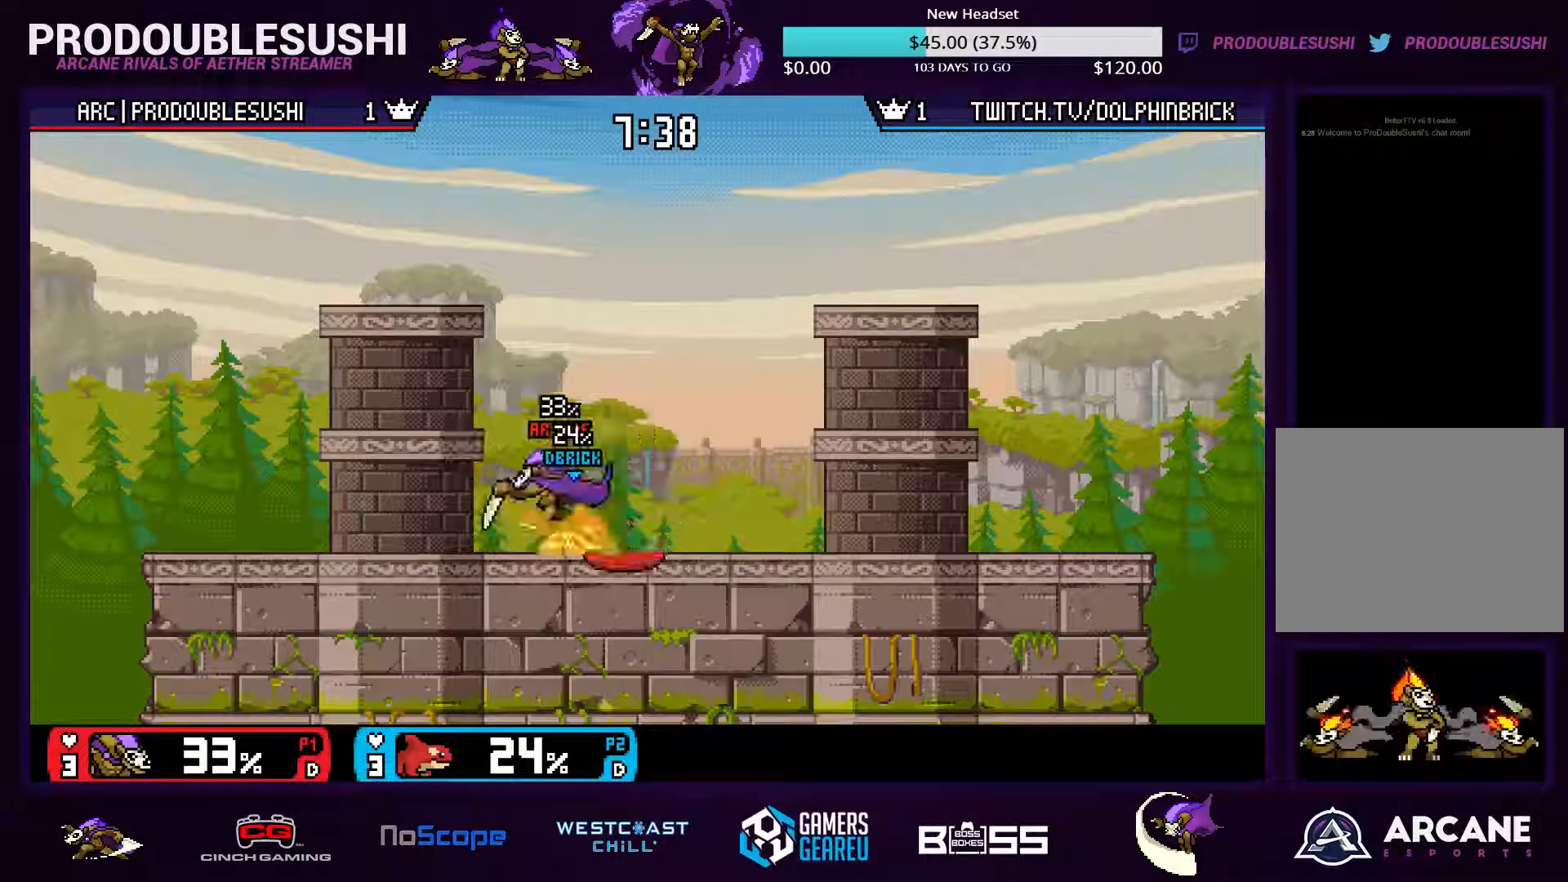
{"dt_ms": 533, "buttons": [], "left_stick": "right", "right_stick": "center", "events": [[33, "left_stick", "up-left"], [333, "left_stick", "down-left"], [433, "left_stick", "center"], [500, "left_stick", "right"]]}
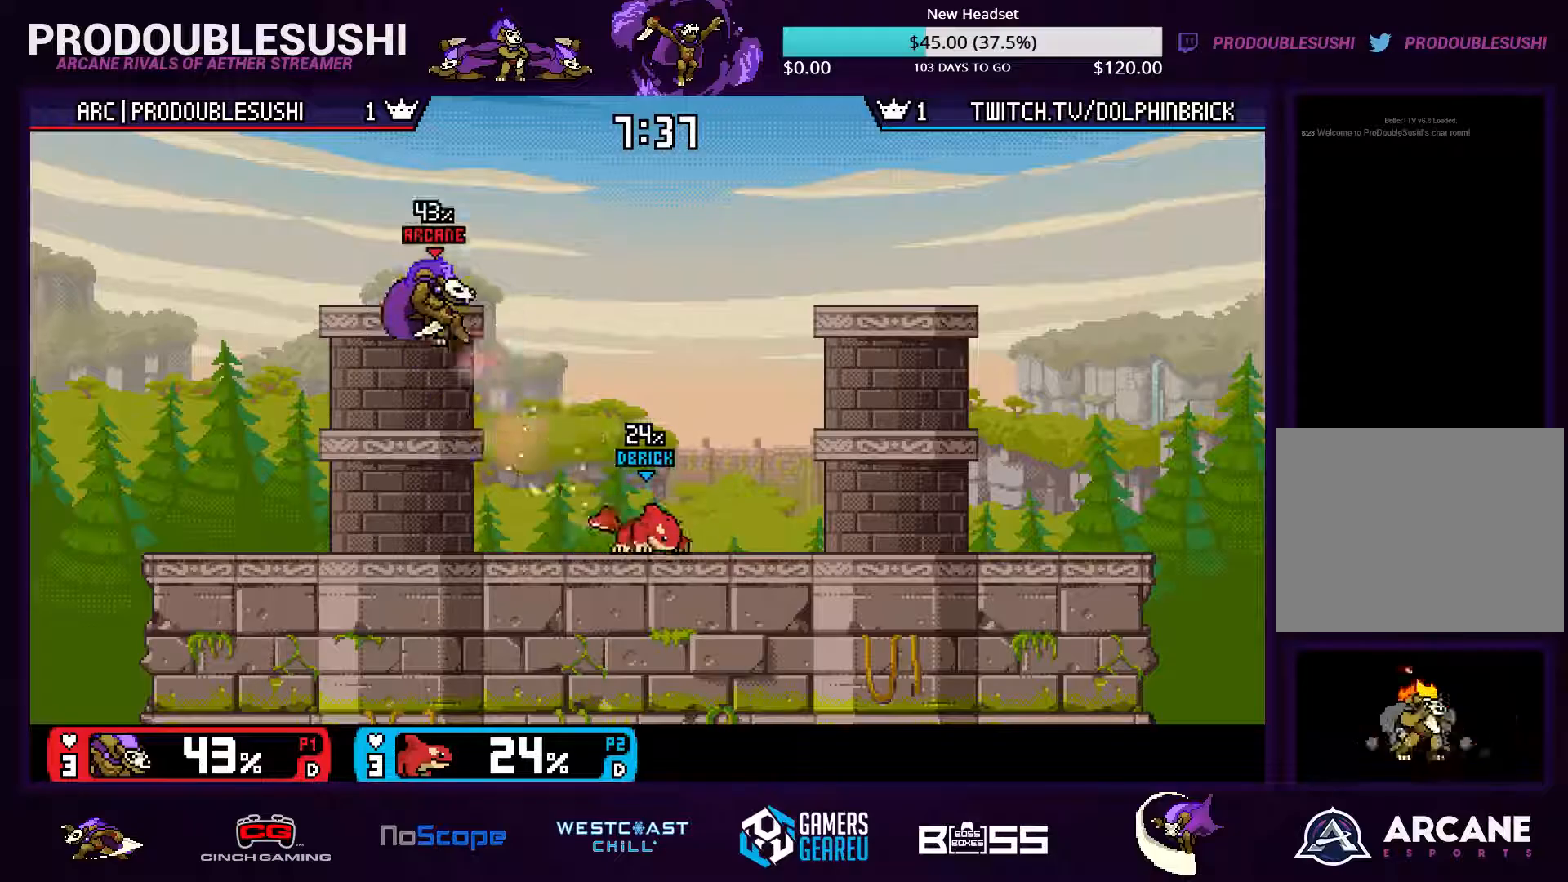
{"dt_ms": 500, "buttons": [], "left_stick": "center", "right_stick": "center", "events": [[133, "left_stick", "center"], [333, "left_stick", "right"], [500, "left_stick", "center"]]}
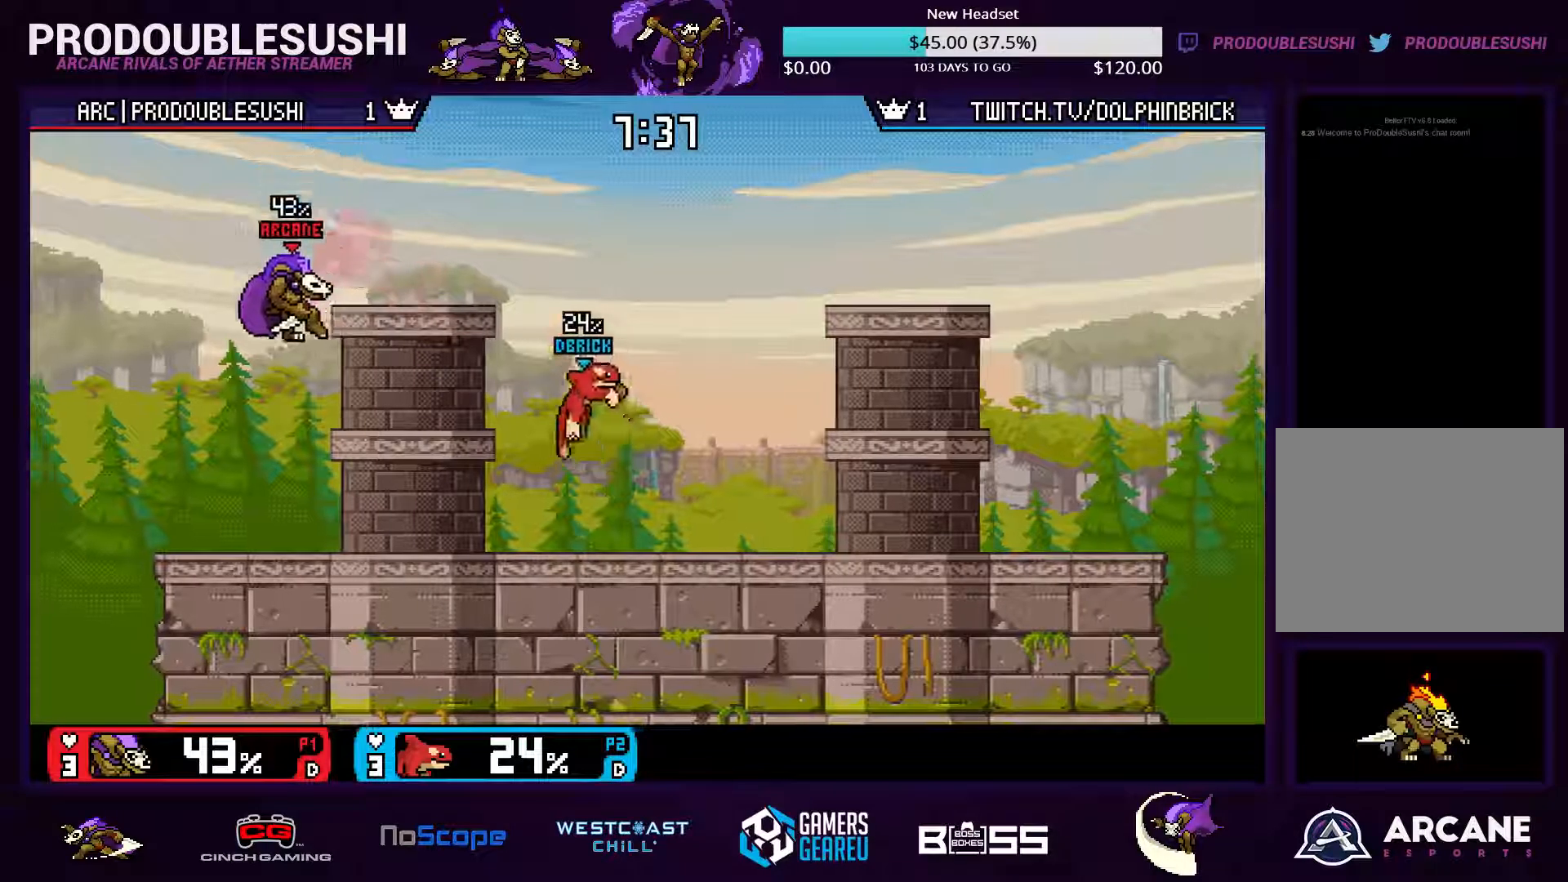
{"dt_ms": 500, "buttons": [], "left_stick": "center", "right_stick": "center", "events": [[267, "left_stick", "right"], [300, "X", "down"], [367, "L1", "down"], [433, "X", "up"], [467, "L1", "up"], [467, "left_stick", "center"]]}
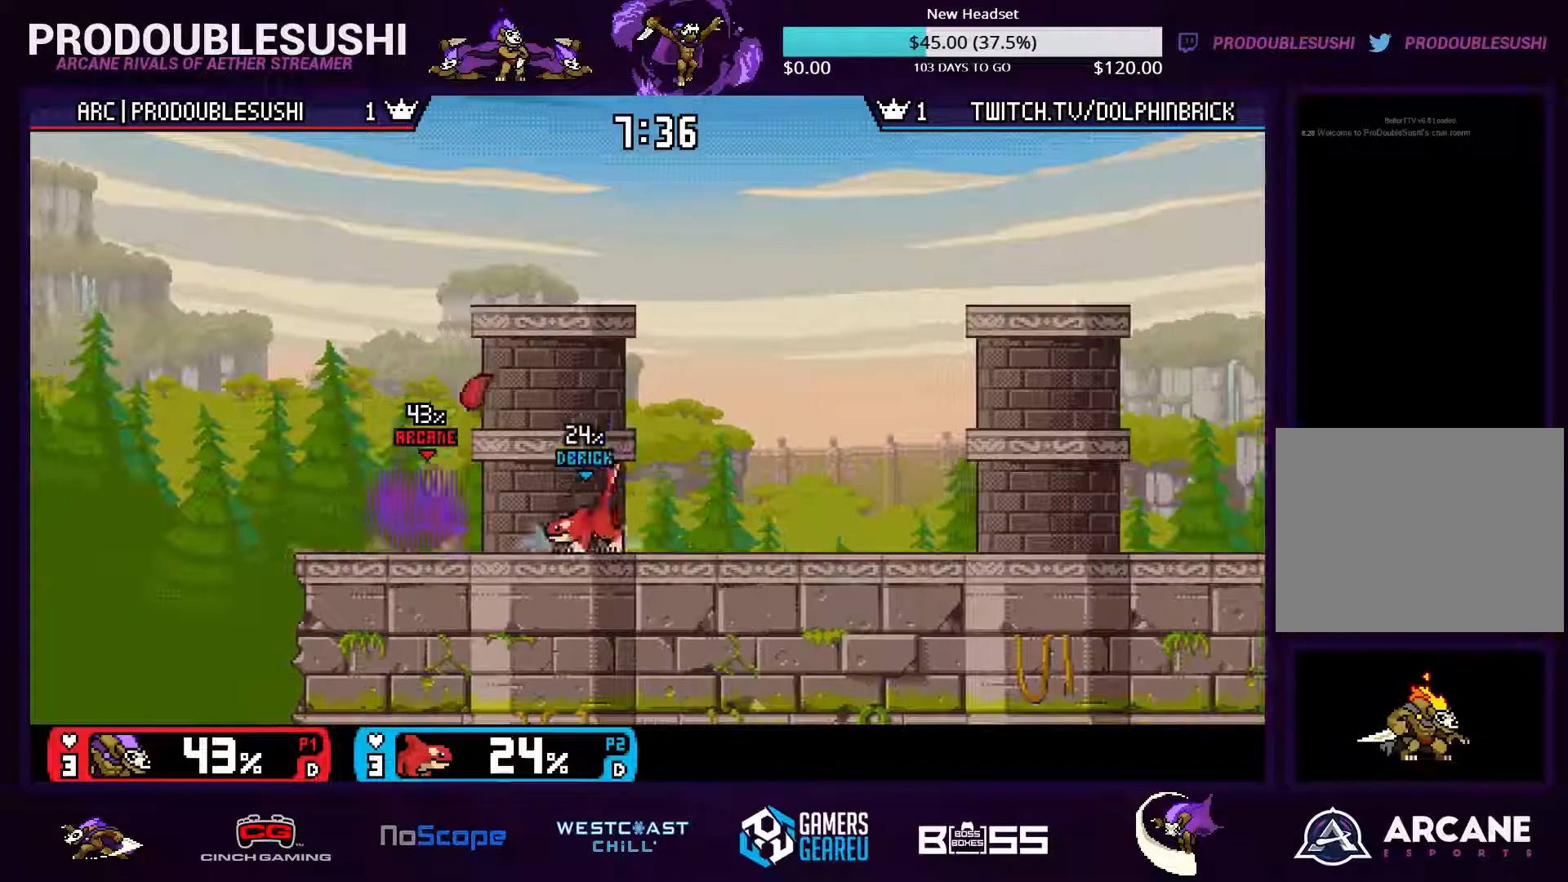
{"dt_ms": 500, "buttons": [], "left_stick": "center", "right_stick": "center", "events": [[33, "left_stick", "right"], [167, "L1", "down"], [267, "L1", "up"], [367, "L1", "down"], [433, "L1", "up"], [467, "left_stick", "center"]]}
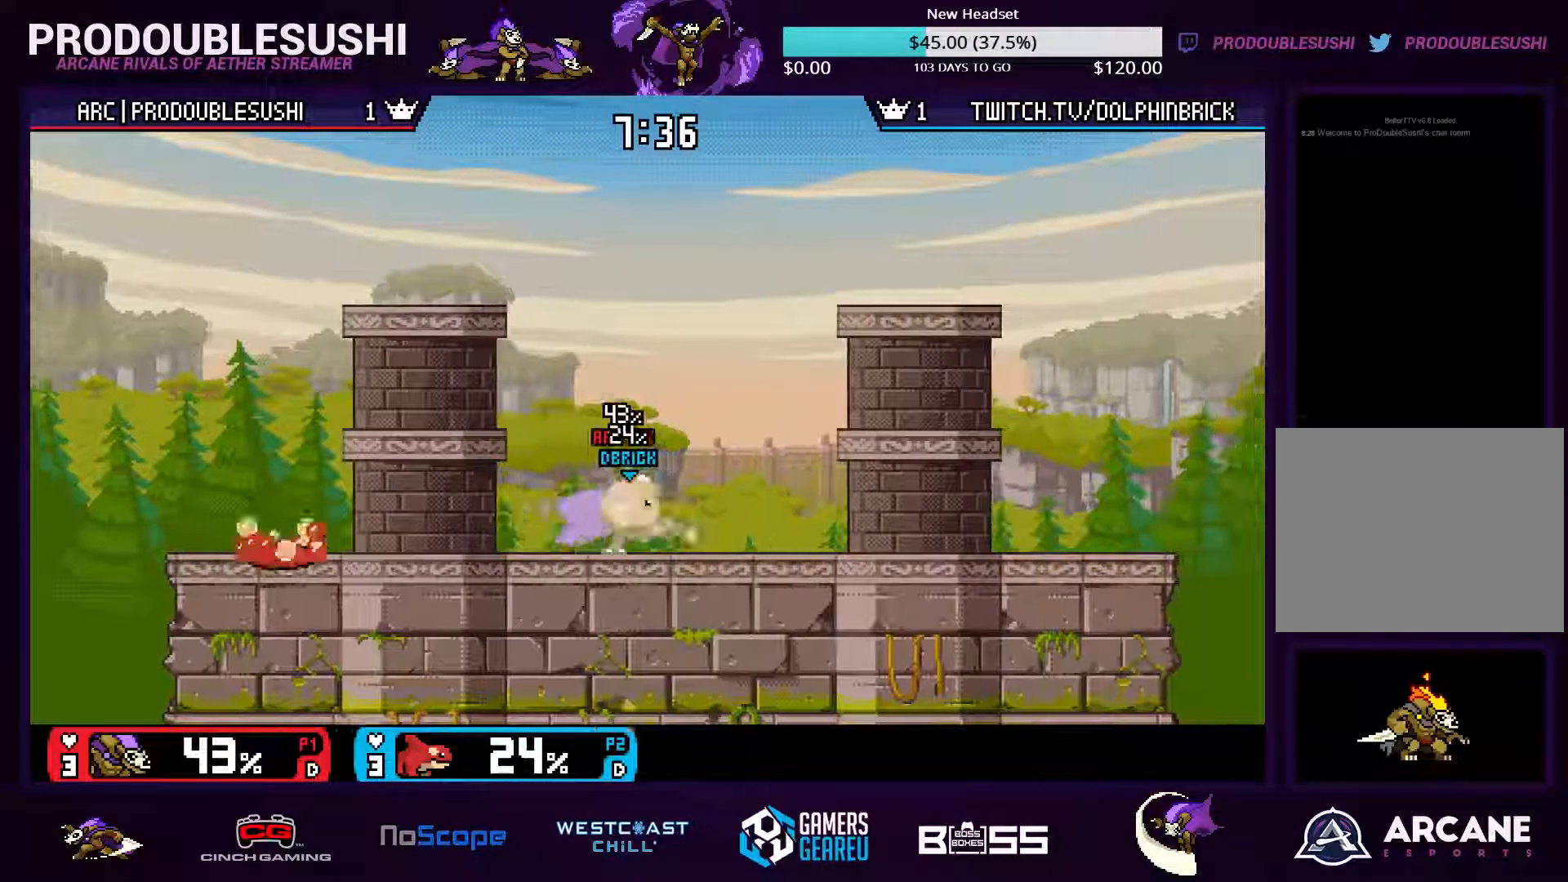
{"dt_ms": 500, "buttons": ["L1"], "left_stick": "center", "right_stick": "center", "events": [[267, "L1", "down"], [333, "L1", "up"], [433, "L1", "down"]]}
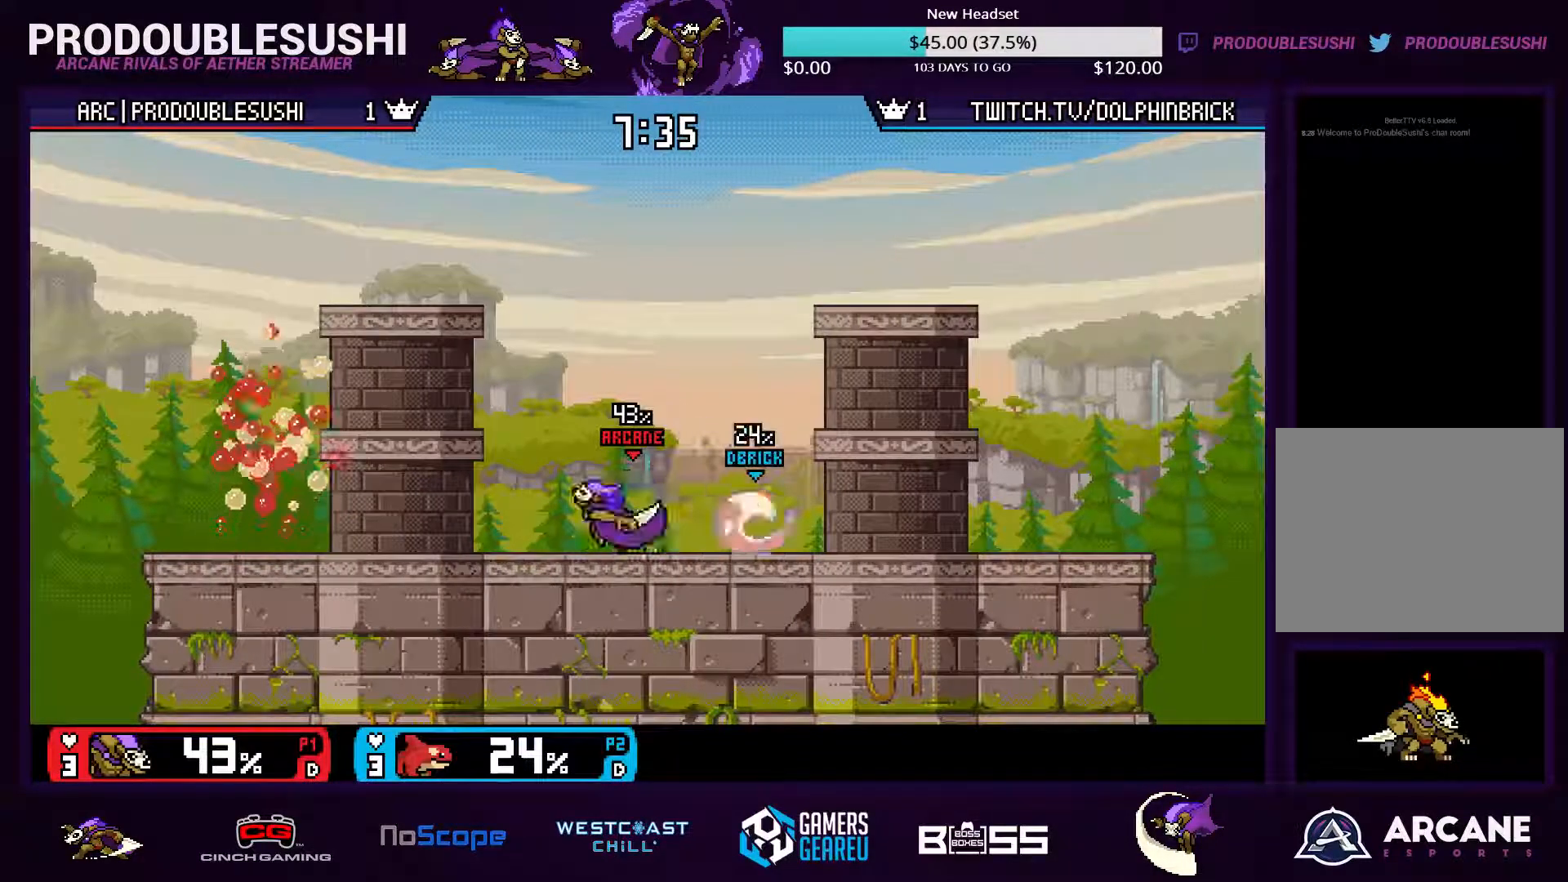
{"dt_ms": 500, "buttons": [], "left_stick": "center", "right_stick": "center", "events": [[33, "L1", "up"], [233, "left_stick", "right"], [267, "A", "down"], [367, "A", "up"], [367, "left_stick", "center"], [433, "A", "down"], [500, "A", "up"]]}
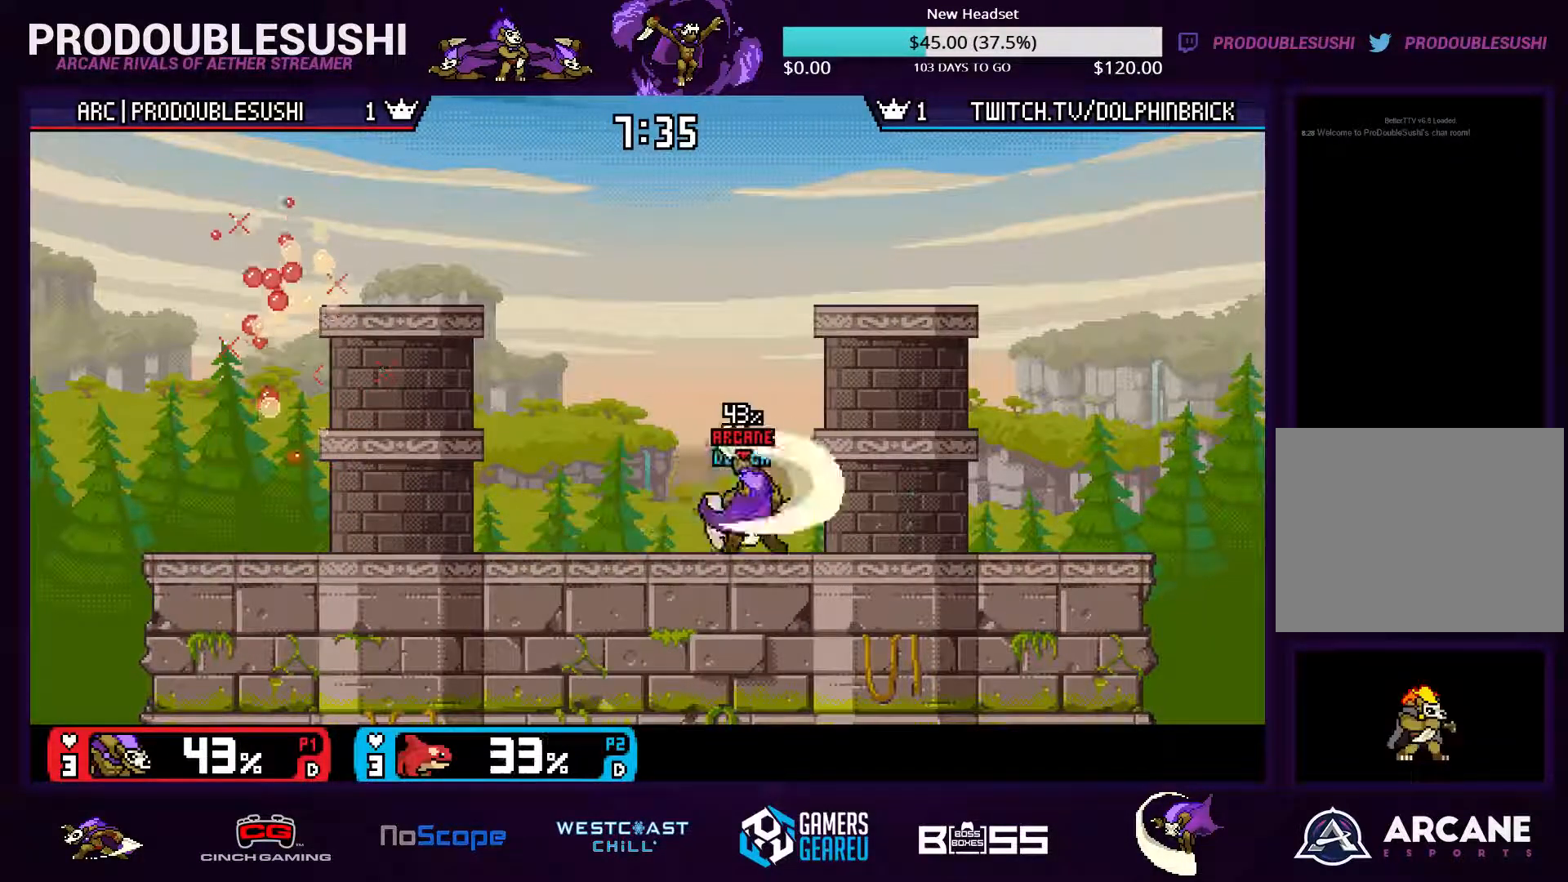
{"dt_ms": 500, "buttons": ["A"], "left_stick": "center", "right_stick": "center", "events": [[33, "A", "down"], [133, "A", "up"], [400, "left_stick", "left"], [500, "A", "down"], [500, "left_stick", "center"]]}
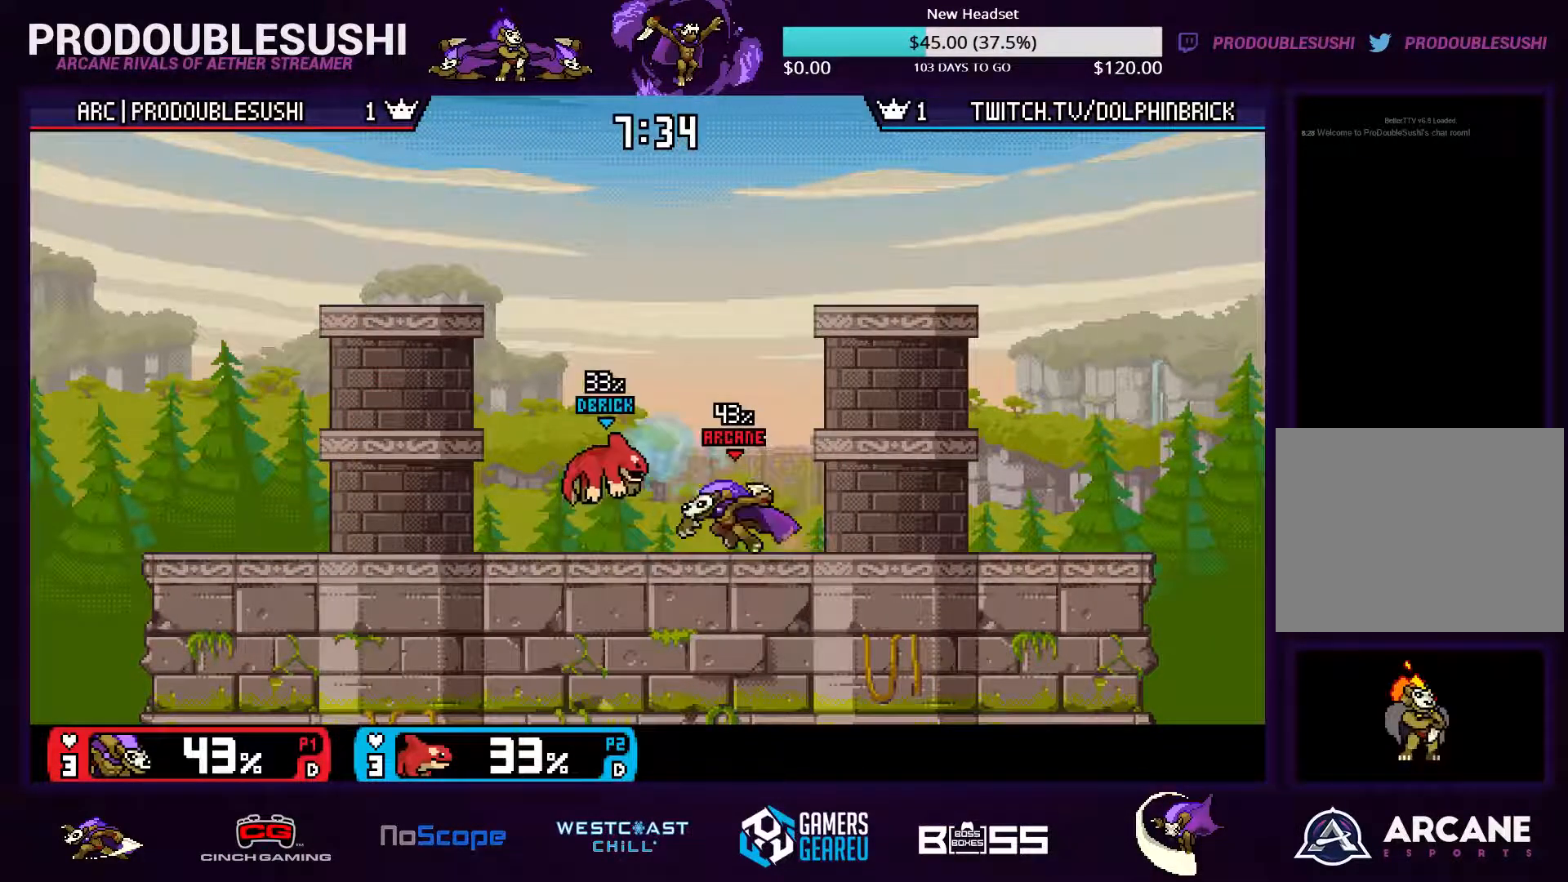
{"dt_ms": 500, "buttons": [], "left_stick": "center", "right_stick": "center", "events": [[100, "A", "up"], [133, "left_stick", "up-left"], [367, "left_stick", "down-left"], [467, "left_stick", "center"]]}
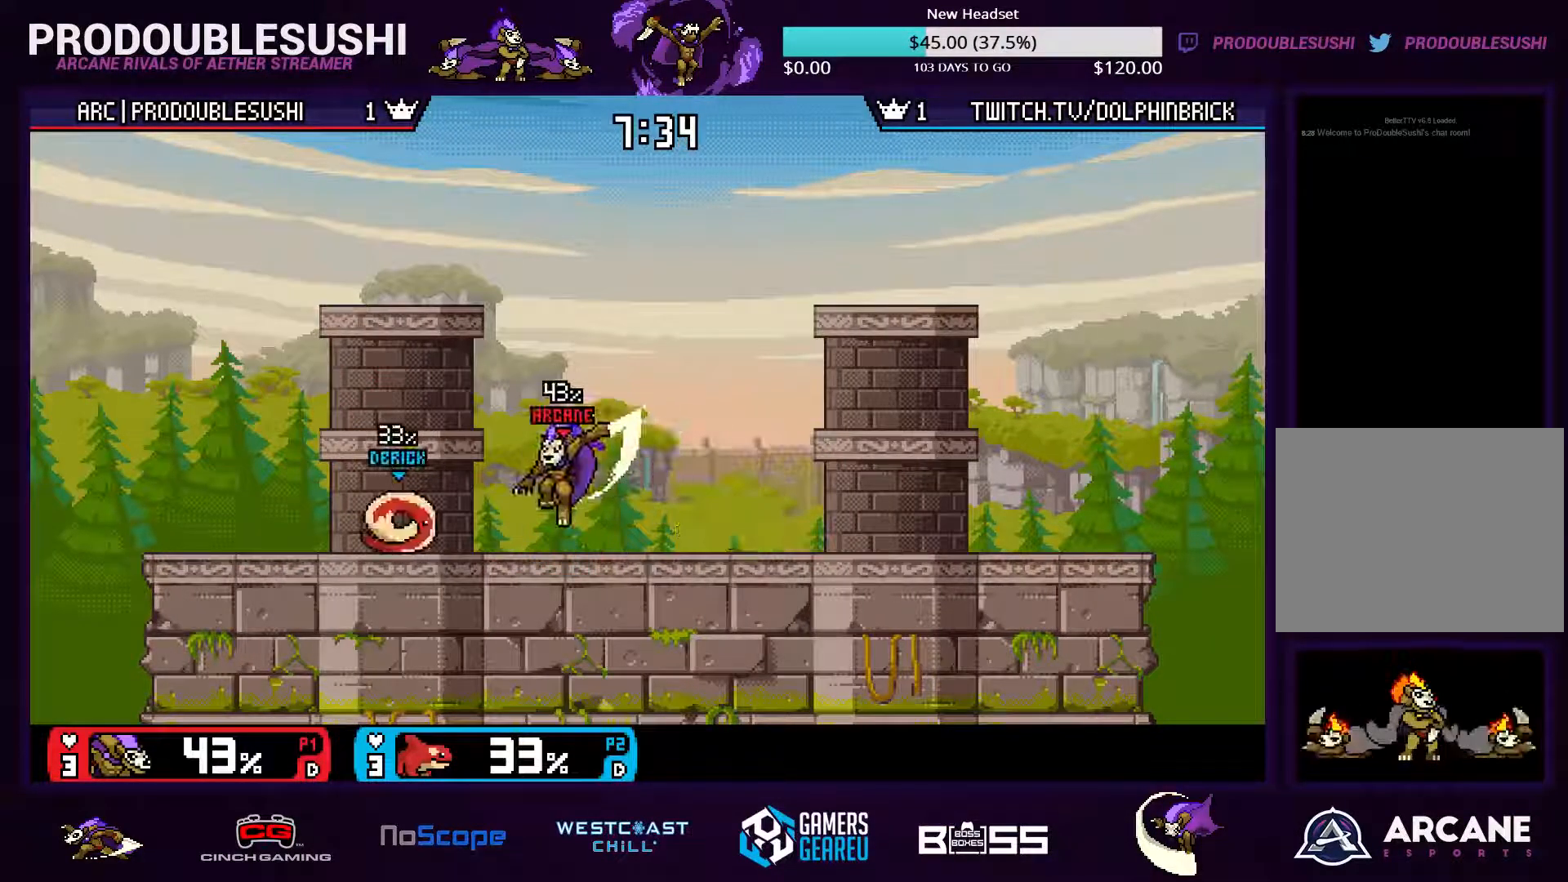
{"dt_ms": 500, "buttons": [], "left_stick": "center", "right_stick": "center", "events": [[67, "left_stick", "left"], [100, "A", "down"], [167, "A", "up"], [167, "left_stick", "center"], [200, "A", "down"], [267, "A", "up"], [333, "A", "down"], [400, "A", "up"]]}
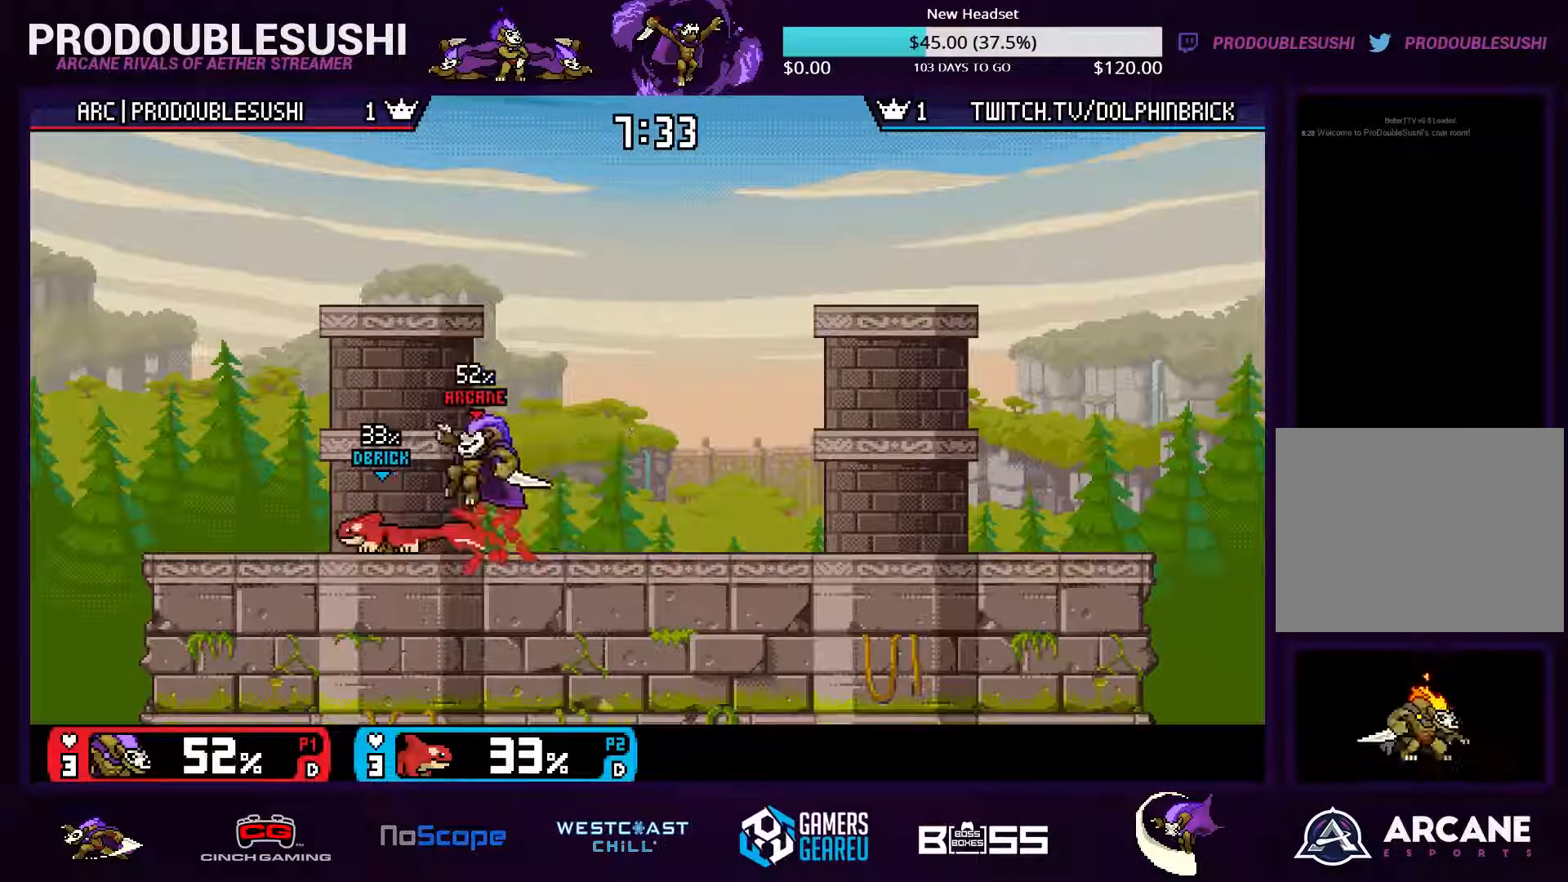
{"dt_ms": 500, "buttons": [], "left_stick": "right", "right_stick": "center", "events": [[233, "left_stick", "right"], [267, "X", "down"], [500, "X", "up"]]}
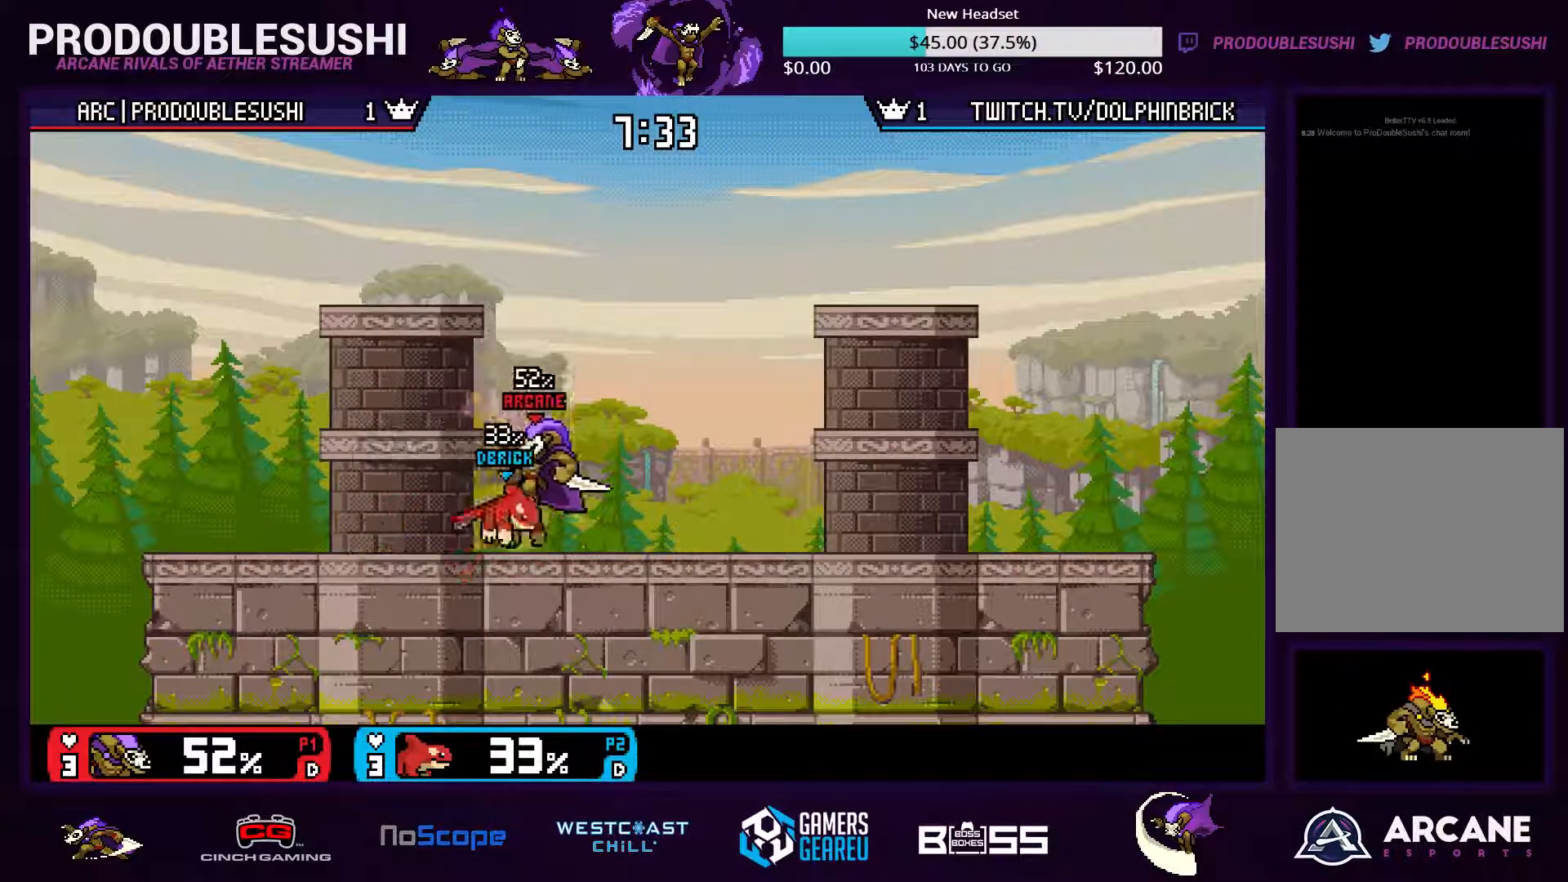
{"dt_ms": 500, "buttons": [], "left_stick": "down-left", "right_stick": "down", "events": [[33, "X", "down"], [100, "left_stick", "up-right"], [167, "X", "up"], [333, "right_stick", "down"], [367, "left_stick", "down-left"]]}
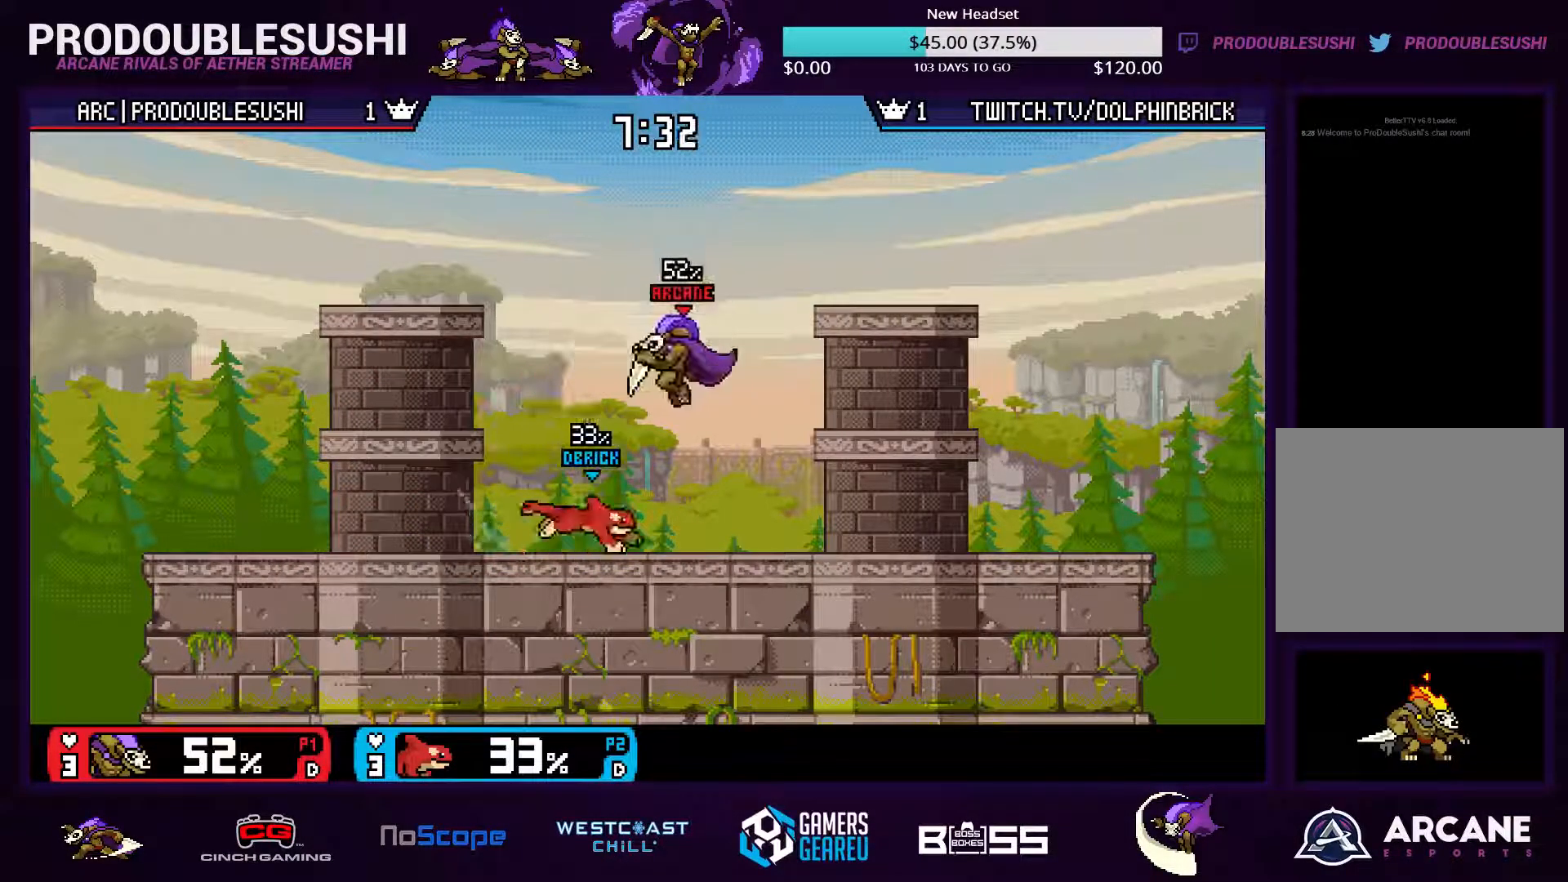
{"dt_ms": 467, "buttons": ["X", "L1"], "left_stick": "left", "right_stick": "center", "events": [[33, "left_stick", "center"], [33, "right_stick", "center"], [401, "left_stick", "left"], [434, "X", "down"], [467, "L1", "down"]]}
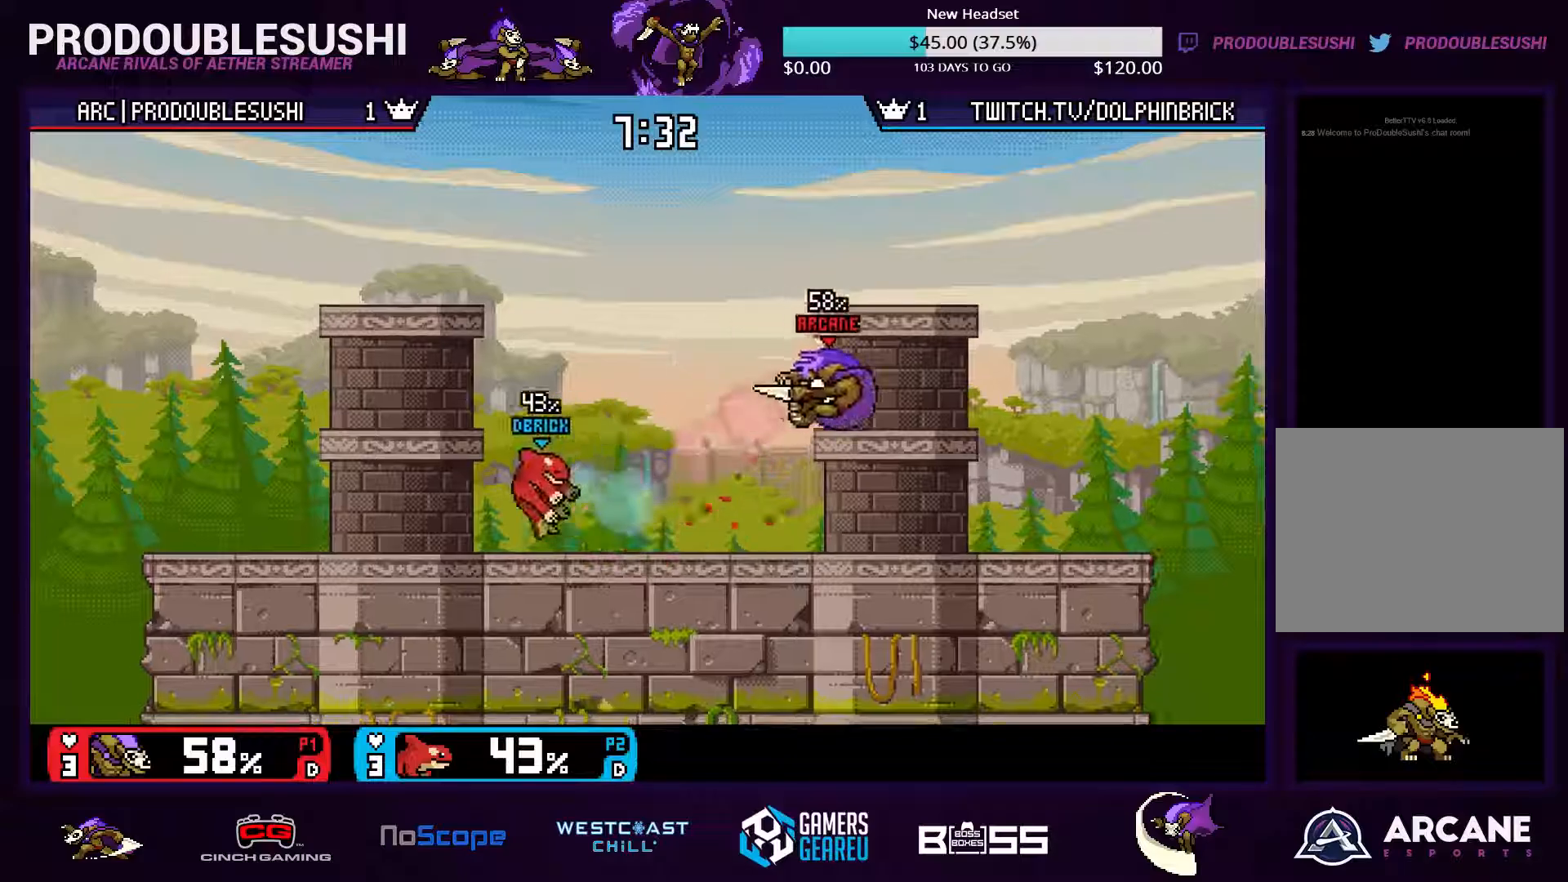
{"dt_ms": 500, "buttons": ["X"], "left_stick": "left", "right_stick": "center", "events": [[67, "X", "up"], [100, "L1", "up"], [234, "left_stick", "center"], [467, "left_stick", "left"], [500, "X", "down"]]}
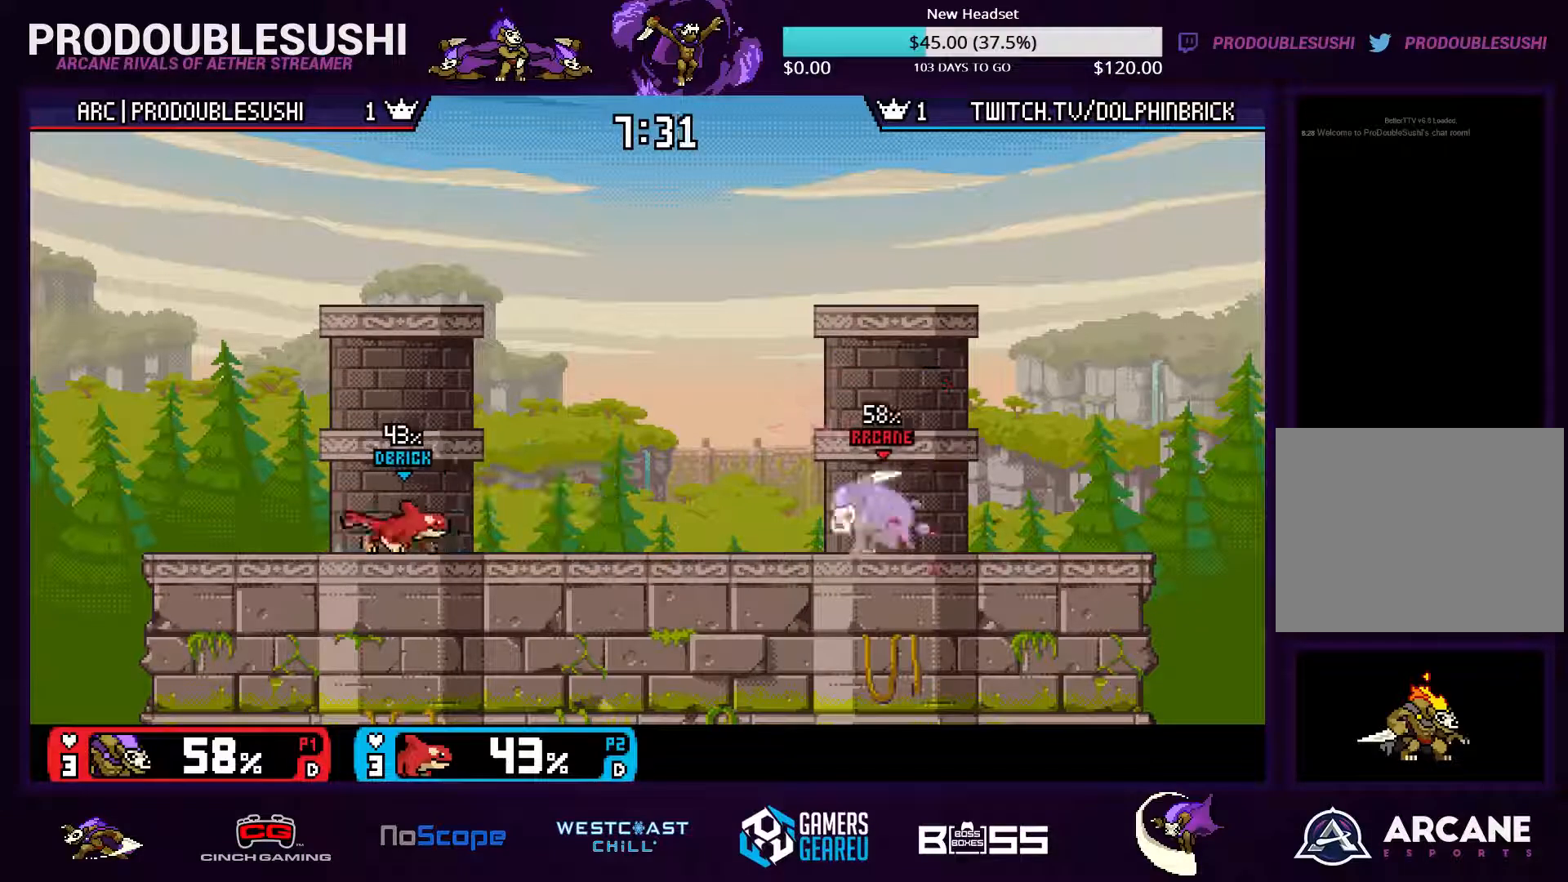
{"dt_ms": 500, "buttons": ["X"], "left_stick": "right", "right_stick": "center", "events": [[134, "X", "up"], [134, "left_stick", "down-right"], [300, "left_stick", "center"], [367, "left_stick", "right"], [400, "X", "down"]]}
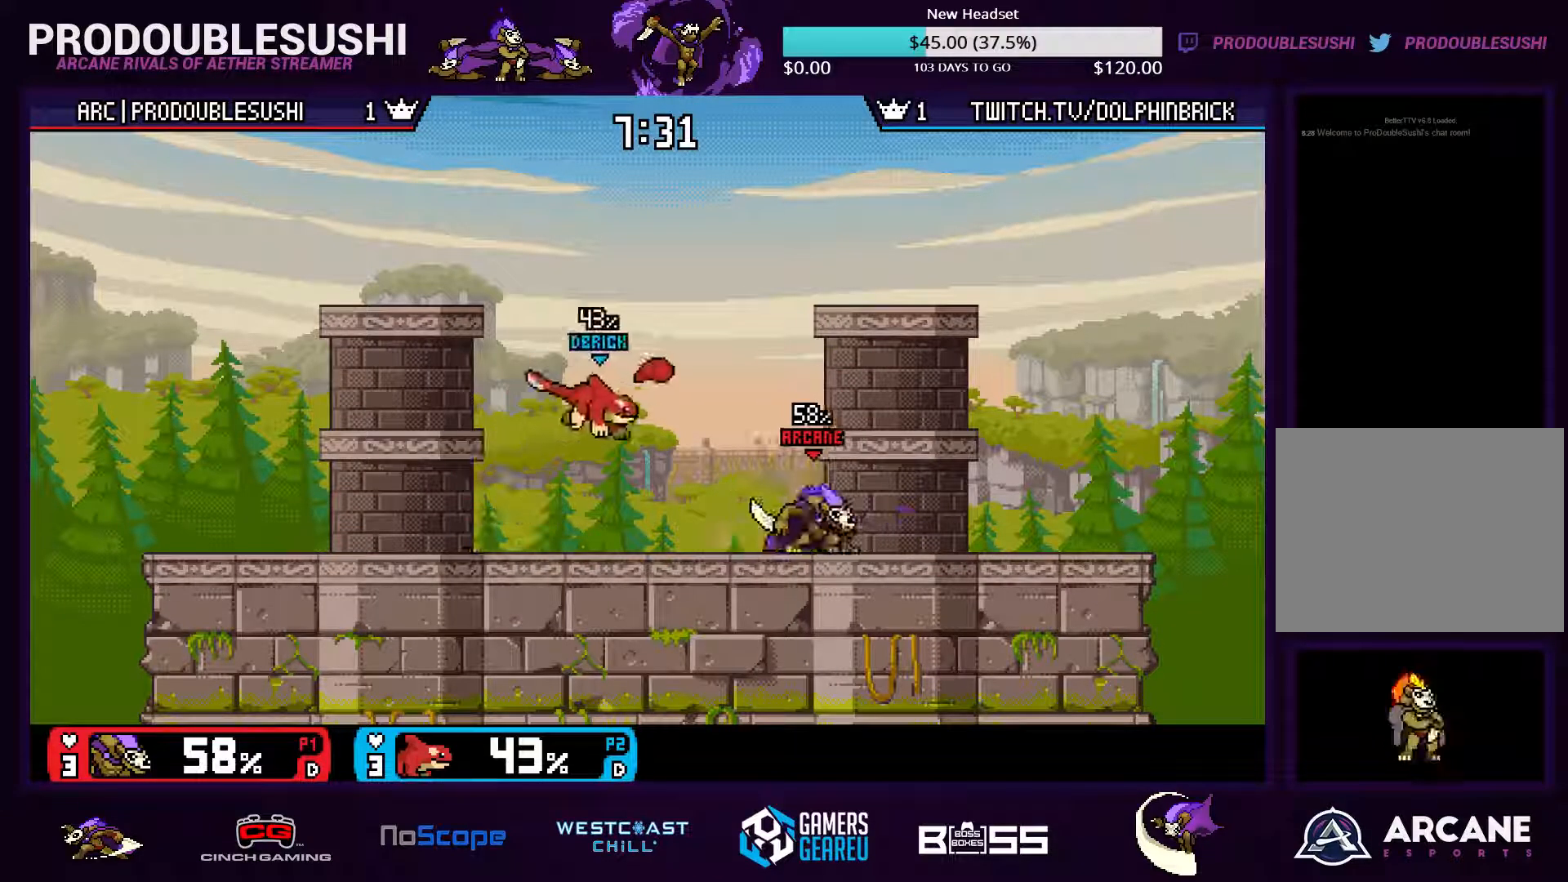
{"dt_ms": 500, "buttons": [], "left_stick": "left", "right_stick": "center", "events": [[34, "X", "up"], [100, "X", "down"], [100, "left_stick", "down"], [234, "X", "up"], [234, "left_stick", "center"], [334, "left_stick", "left"]]}
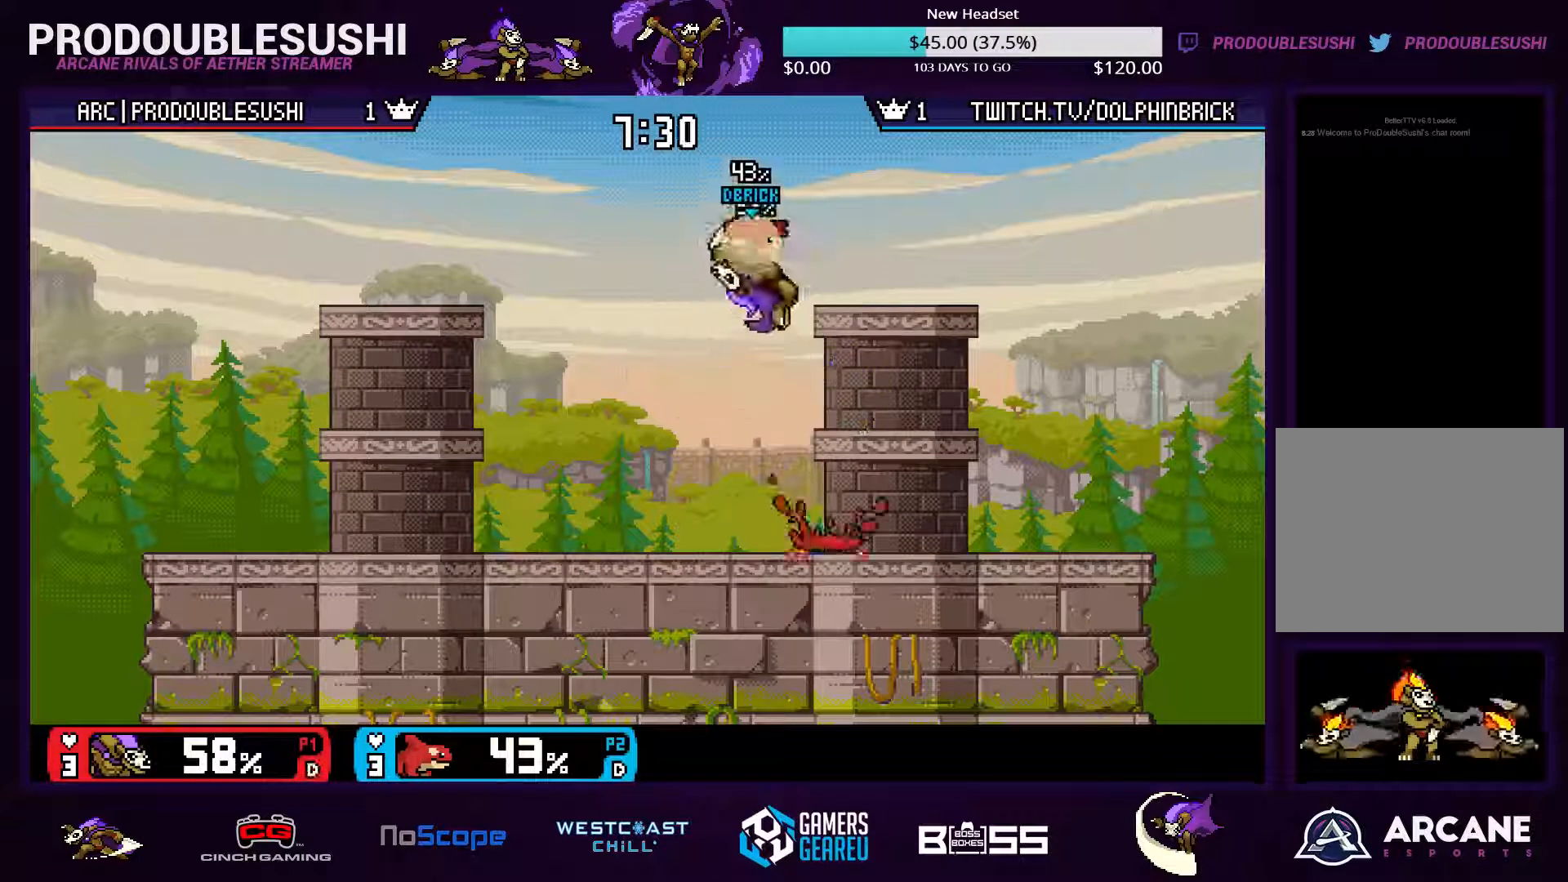
{"dt_ms": 500, "buttons": [], "left_stick": "center", "right_stick": "center", "events": [[34, "right_stick", "down"], [100, "left_stick", "down"], [100, "right_stick", "center"], [300, "left_stick", "center"]]}
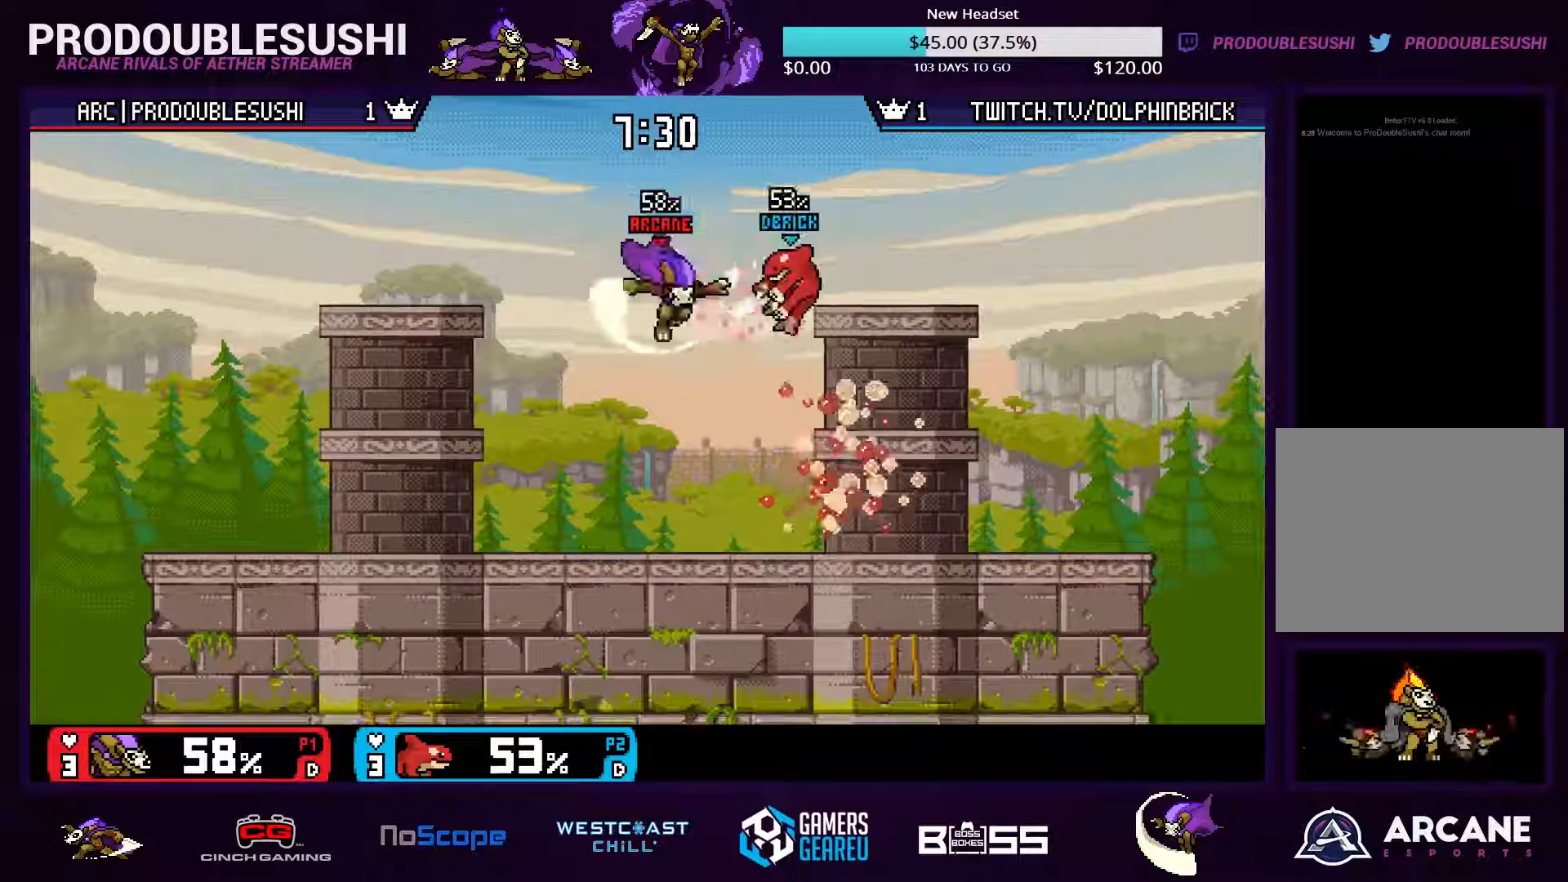
{"dt_ms": 500, "buttons": [], "left_stick": "right", "right_stick": "center", "events": [[200, "left_stick", "right"]]}
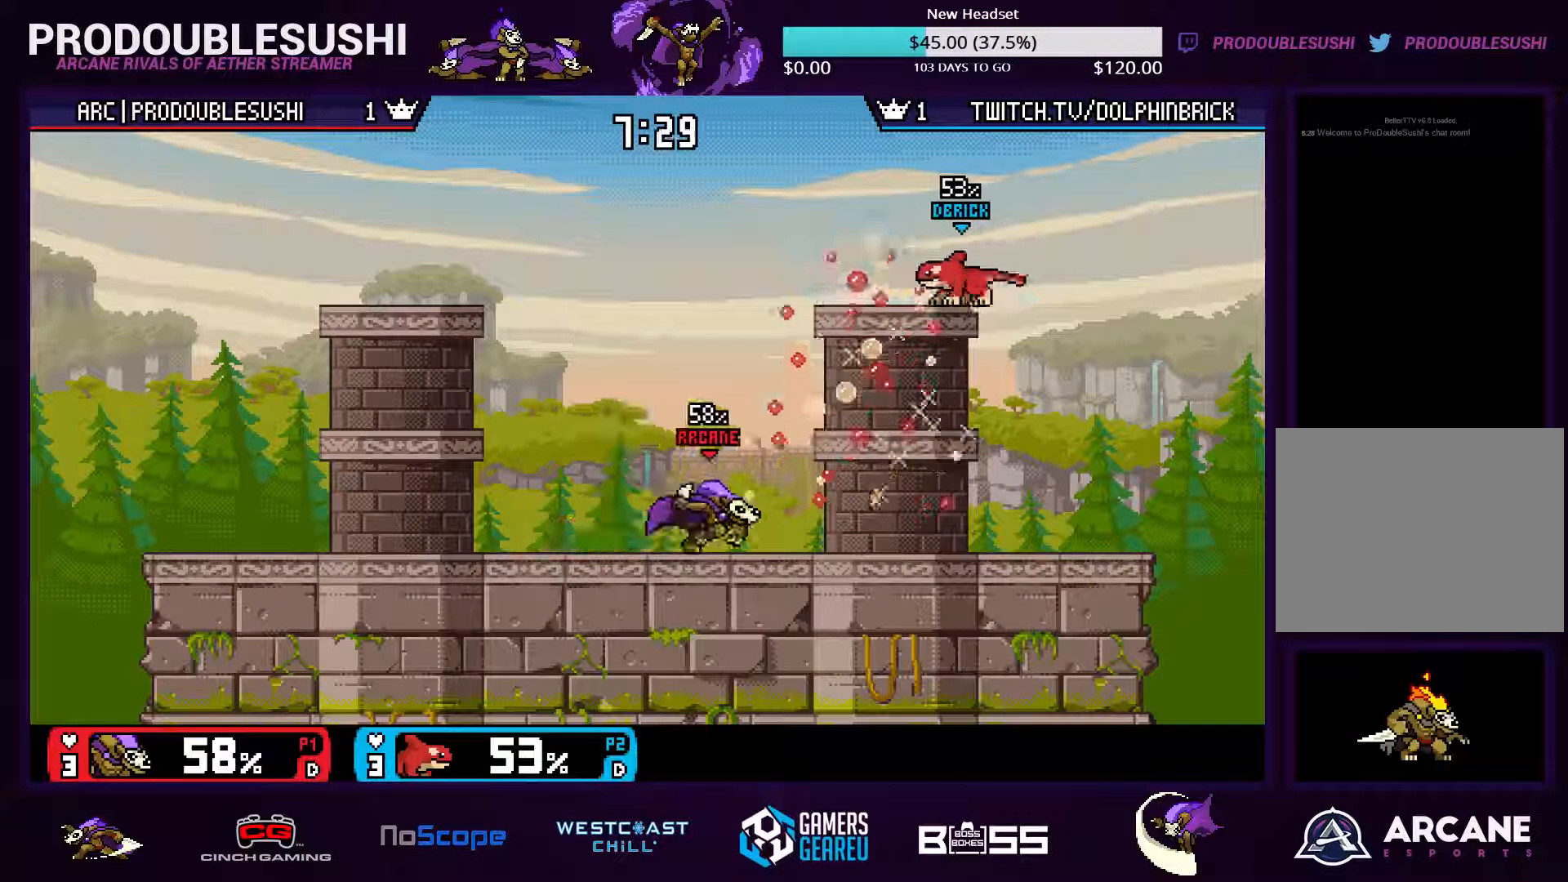
{"dt_ms": 500, "buttons": [], "left_stick": "left", "right_stick": "center", "events": [[167, "X", "down"], [200, "left_stick", "center"], [234, "X", "up"], [334, "left_stick", "left"], [334, "right_stick", "up"], [400, "right_stick", "center"]]}
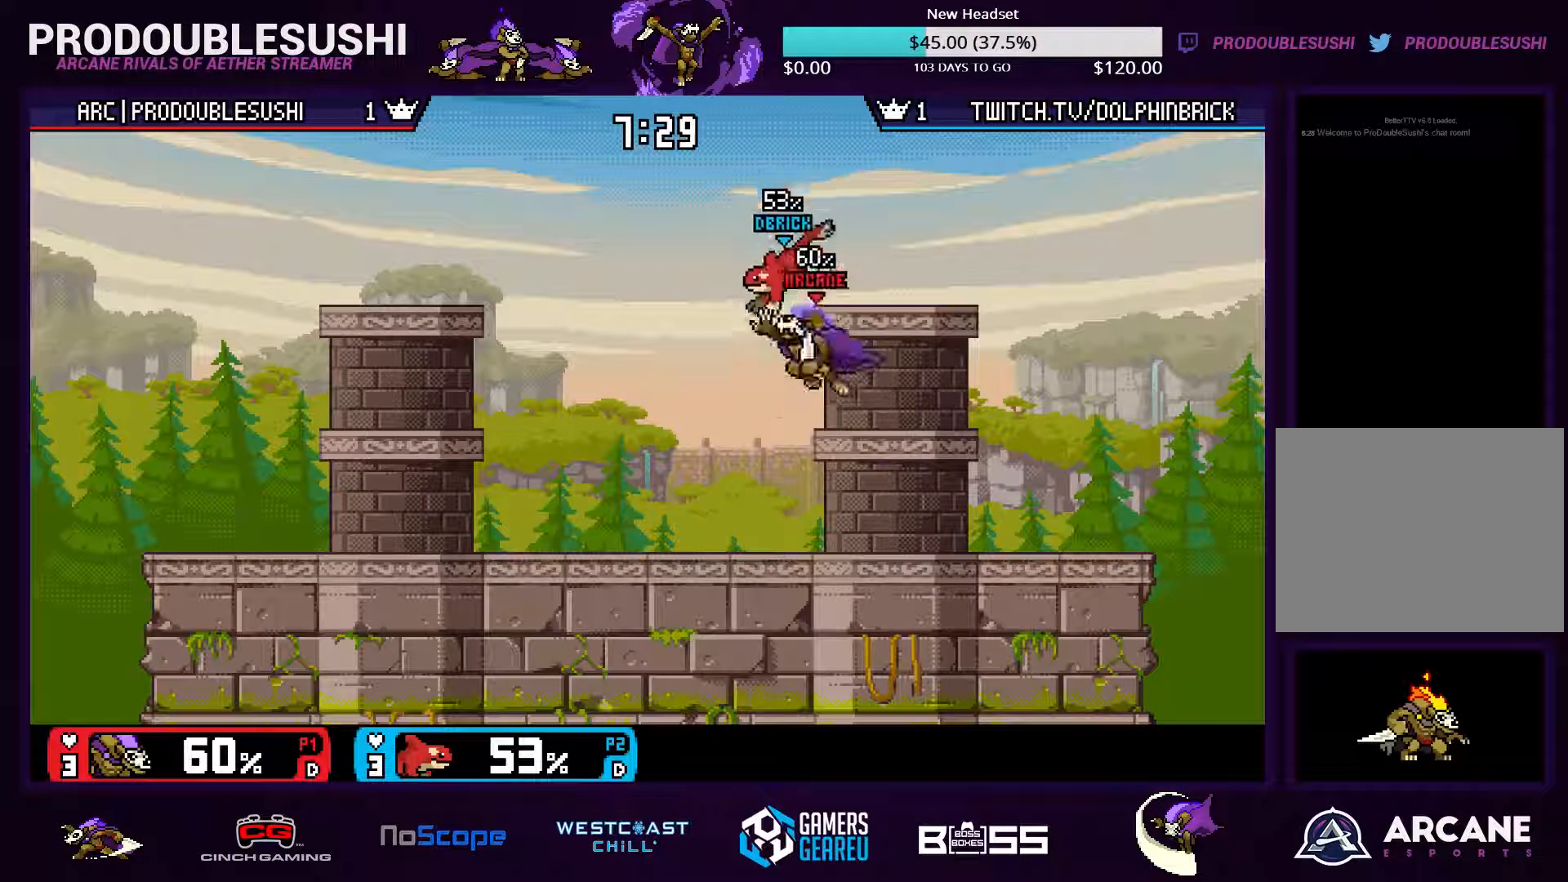
{"dt_ms": 1000, "buttons": [], "left_stick": "left", "right_stick": "up"}
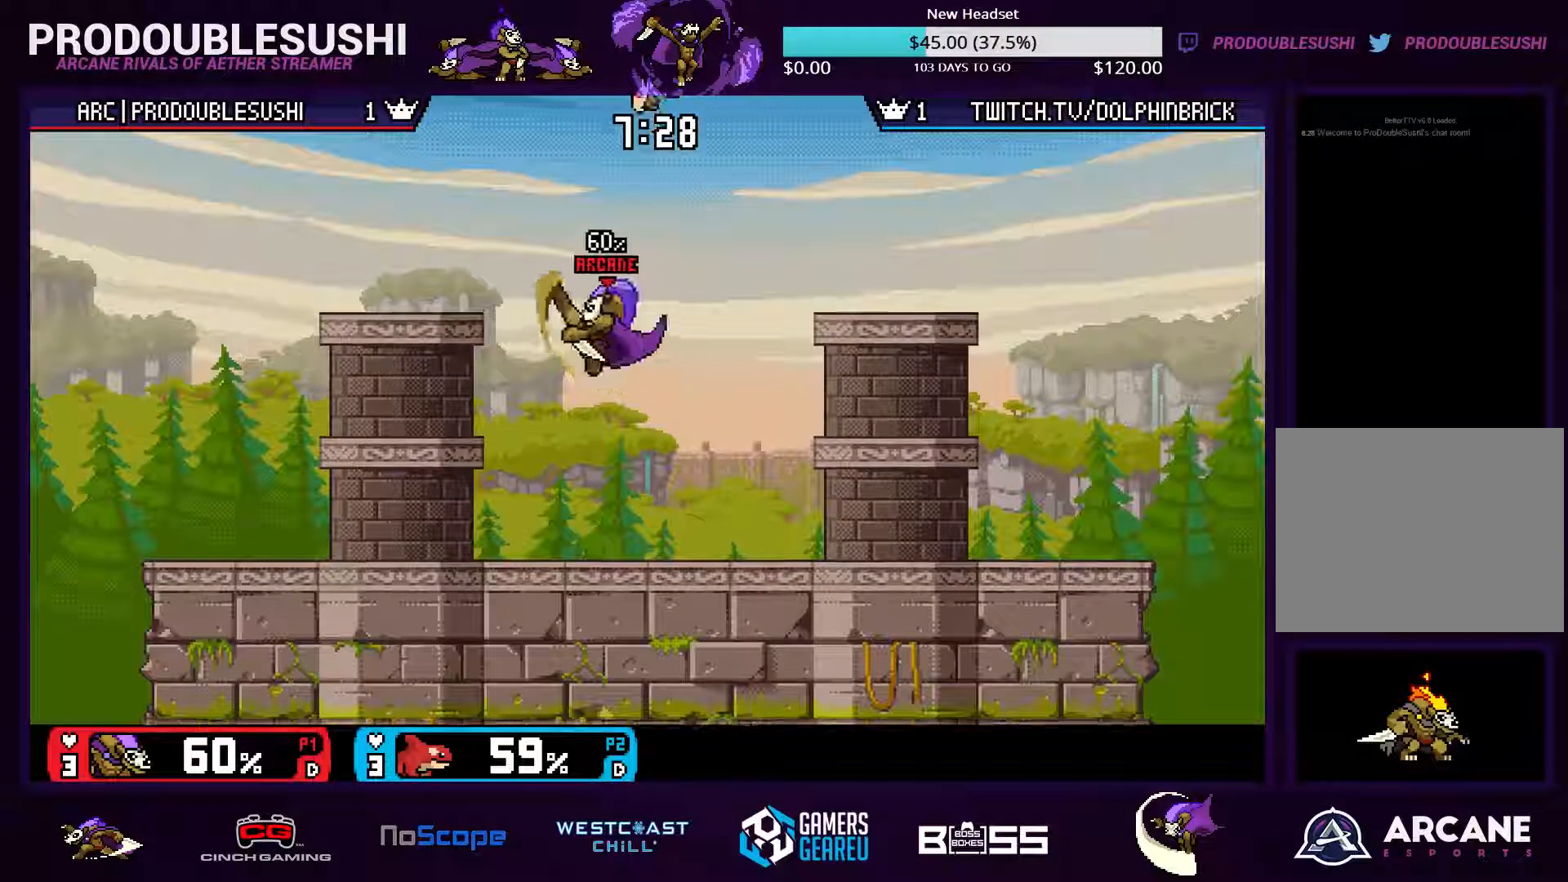
{"dt_ms": 500, "buttons": ["X"], "left_stick": "right", "right_stick": "center", "events": [[34, "left_stick", "up-right"], [34, "right_stick", "center"], [200, "left_stick", "down"], [300, "left_stick", "center"], [434, "left_stick", "right"], [500, "X", "down"]]}
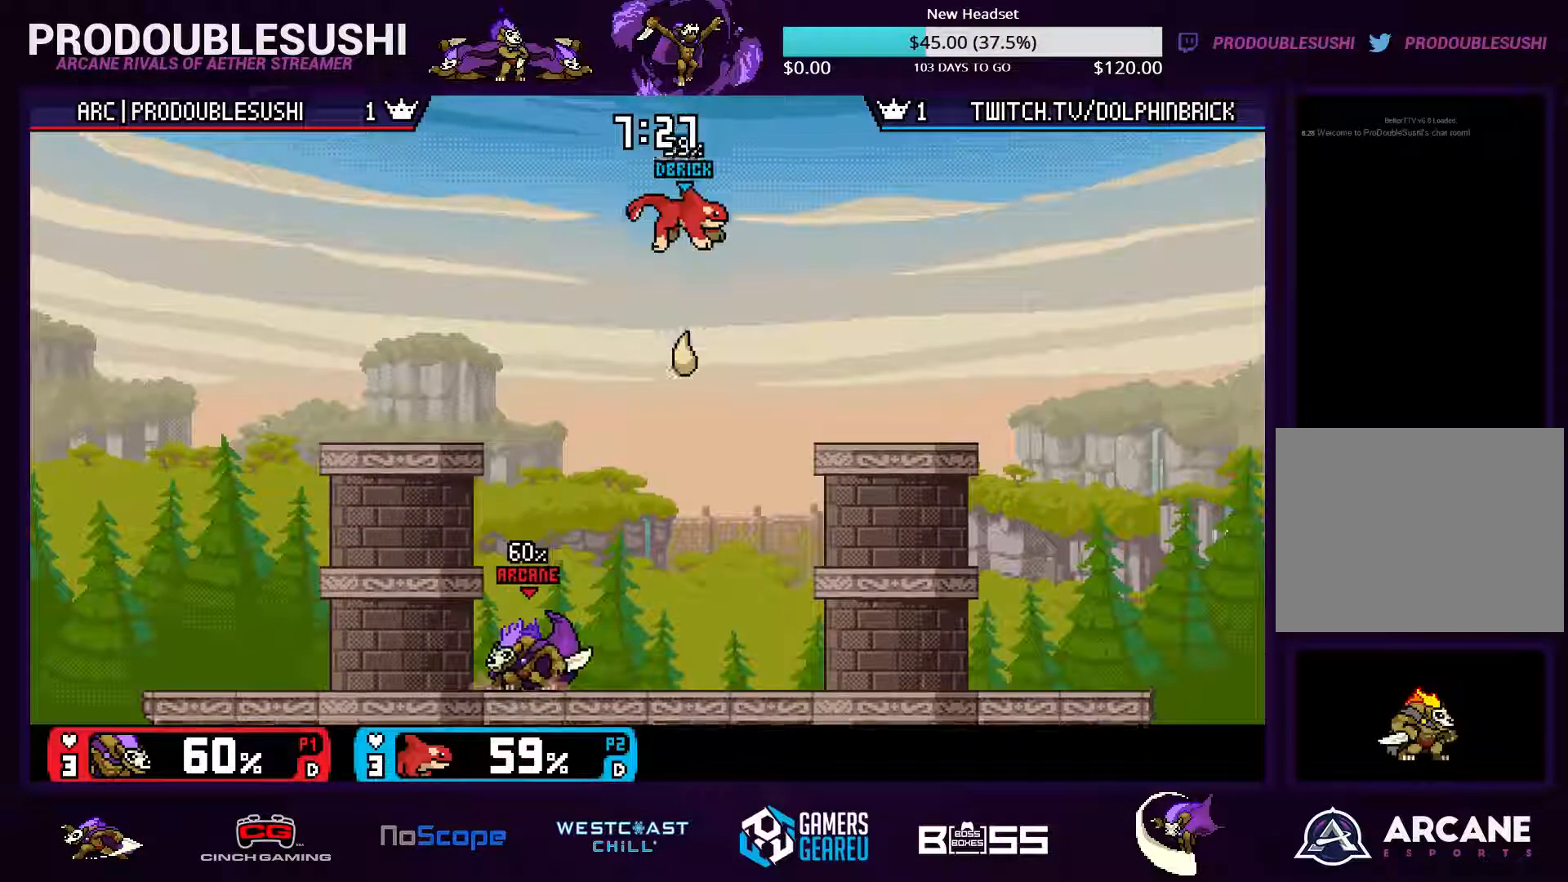
{"dt_ms": 500, "buttons": [], "left_stick": "up-right", "right_stick": "center", "events": [[34, "left_stick", "center"], [67, "A", "down"], [100, "X", "up"], [167, "left_stick", "up-left"], [234, "A", "up"], [267, "A", "down"], [334, "left_stick", "up-right"], [367, "A", "up"]]}
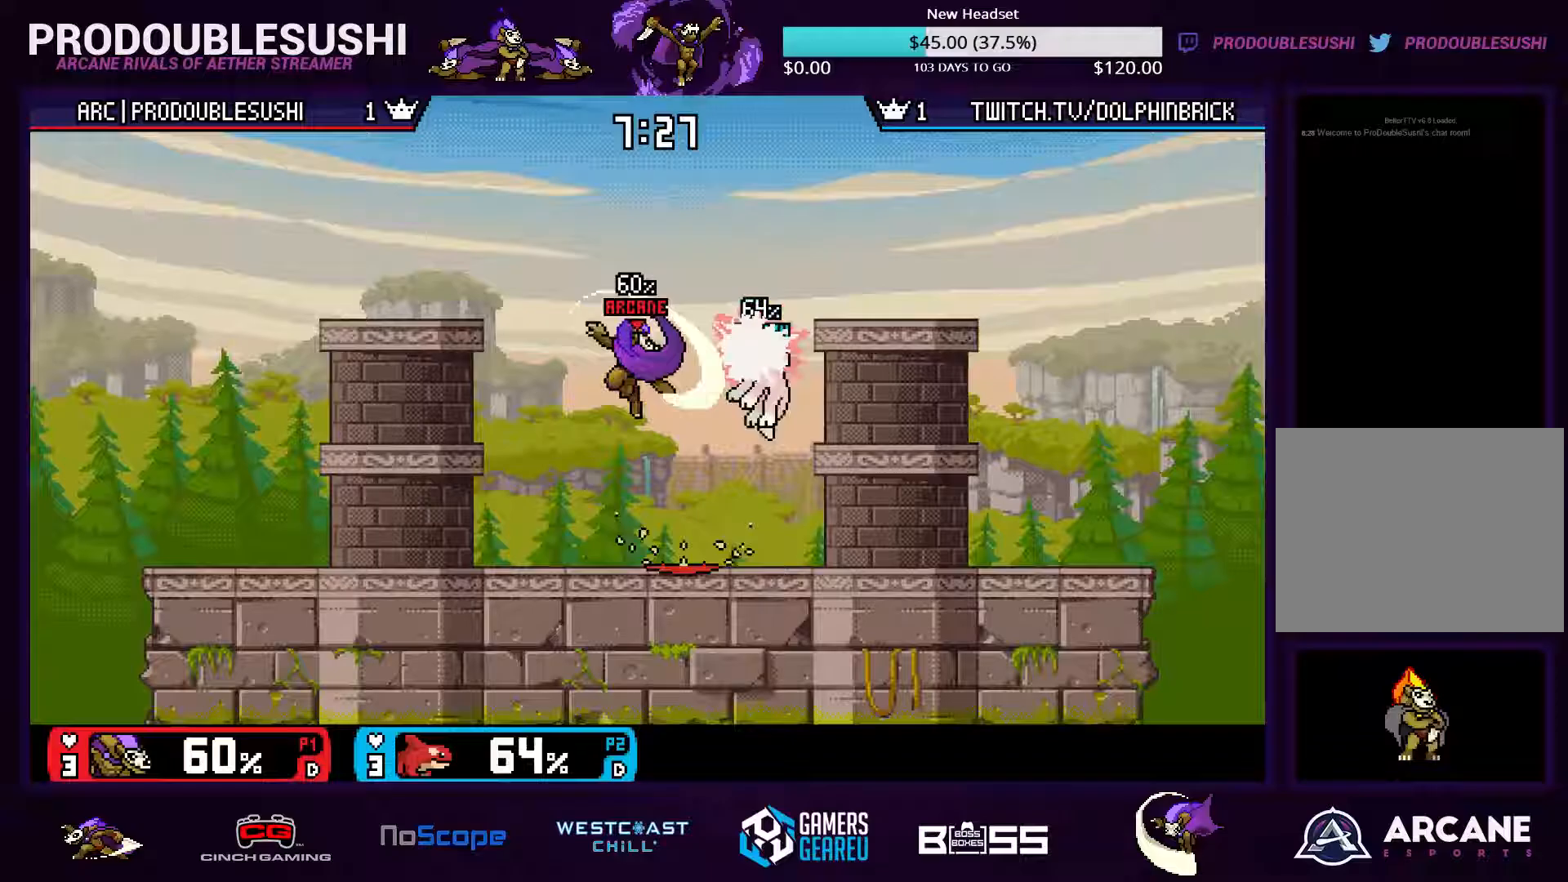
{"dt_ms": 500, "buttons": [], "left_stick": "right", "right_stick": "center", "events": [[100, "left_stick", "right"]]}
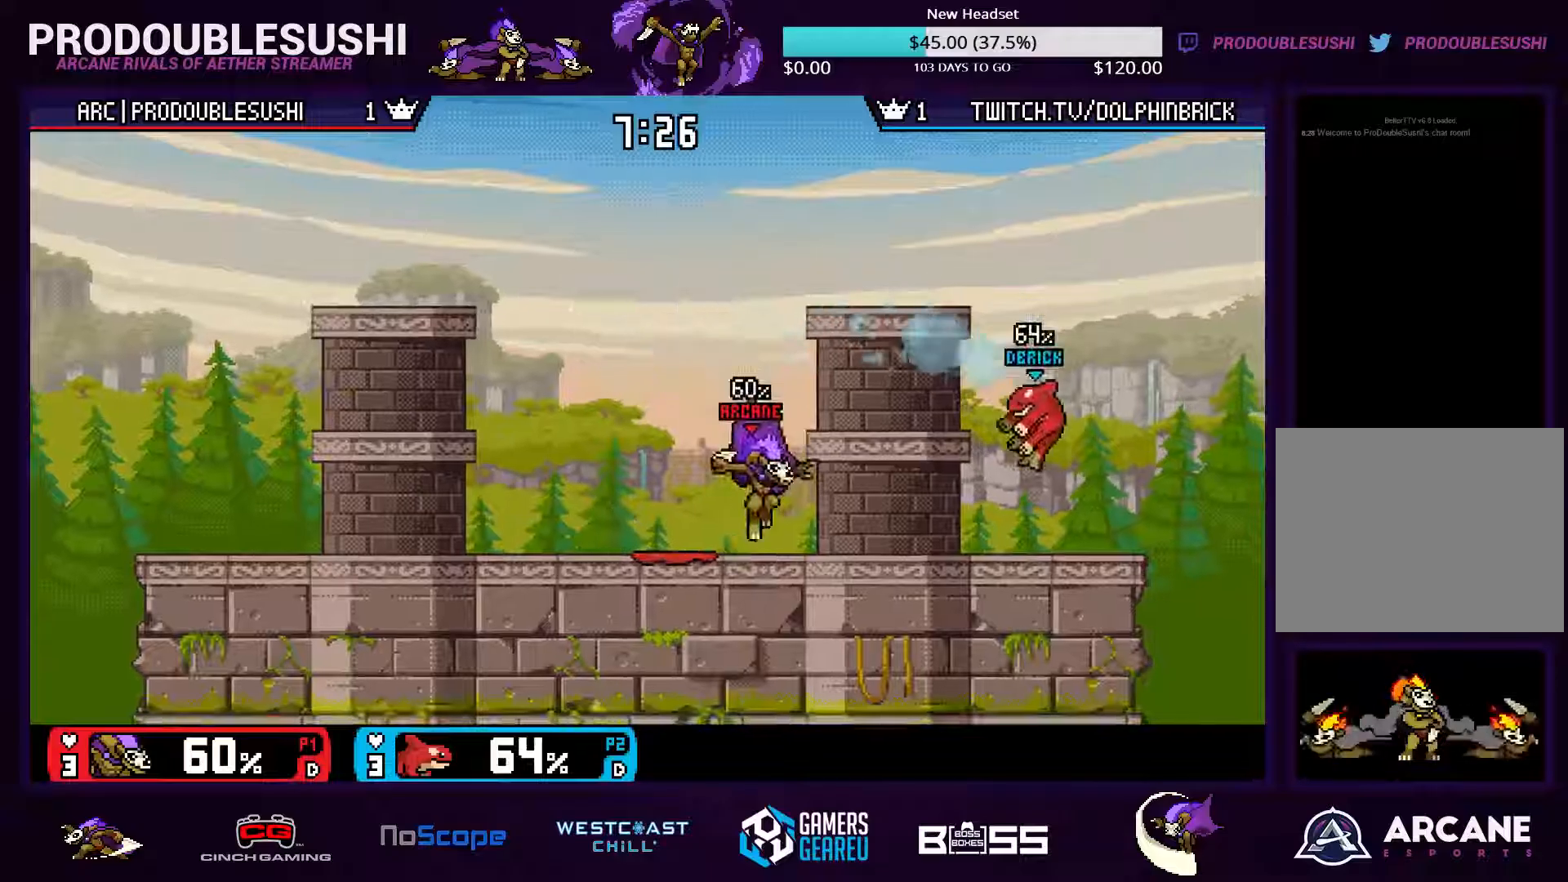
{"dt_ms": 500, "buttons": [], "left_stick": "center", "right_stick": "center", "events": [[67, "left_stick", "center"], [167, "left_stick", "right"], [300, "left_stick", "center"]]}
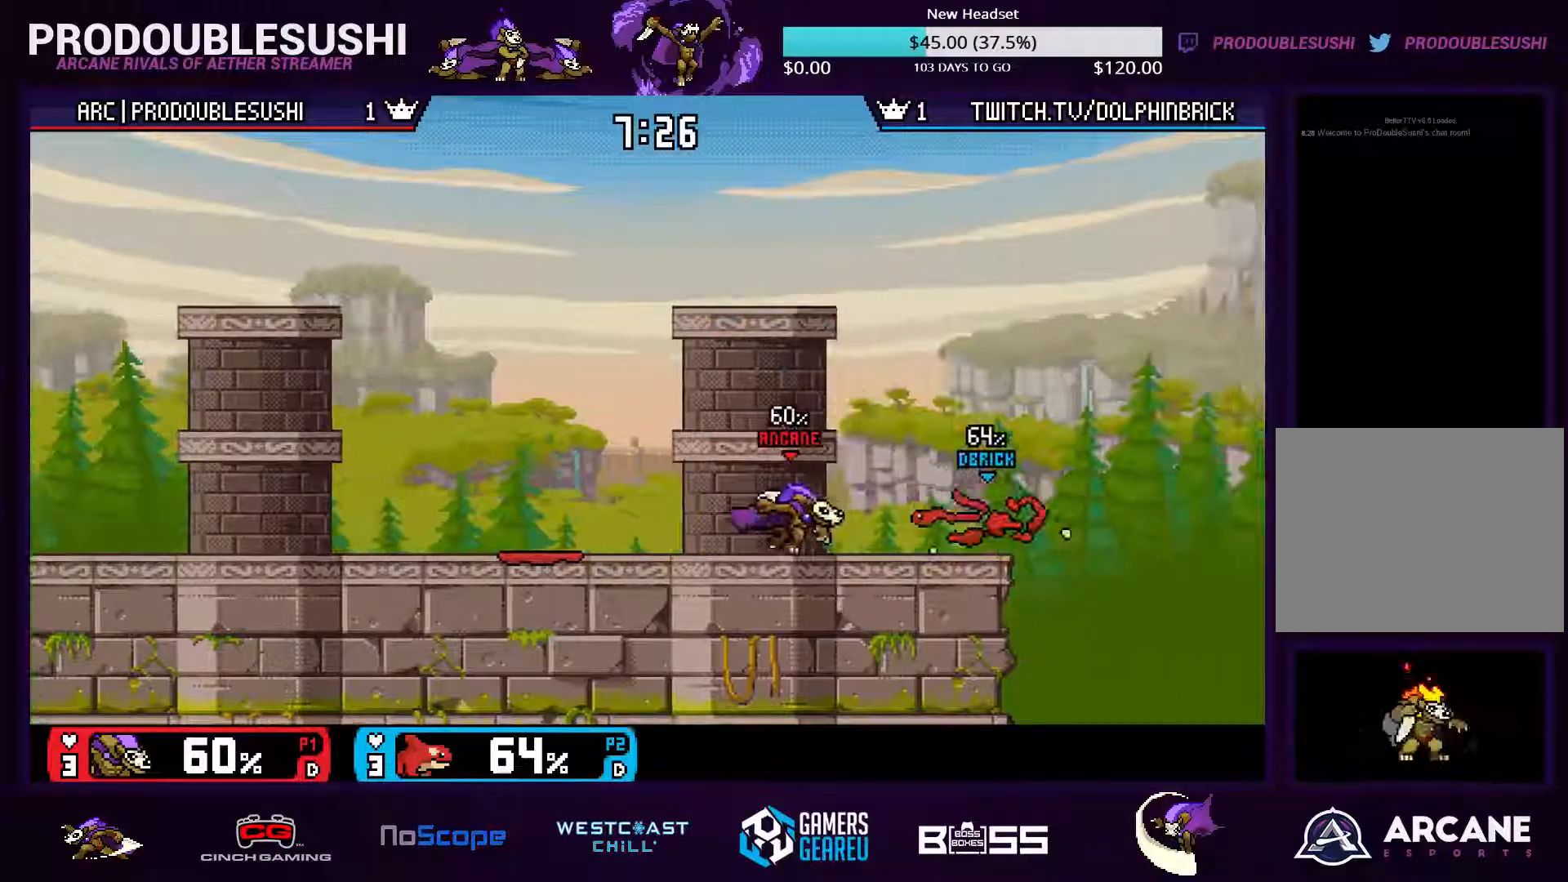
{"dt_ms": 500, "buttons": ["L1"], "left_stick": "center", "right_stick": "center", "events": [[467, "L1", "down"]]}